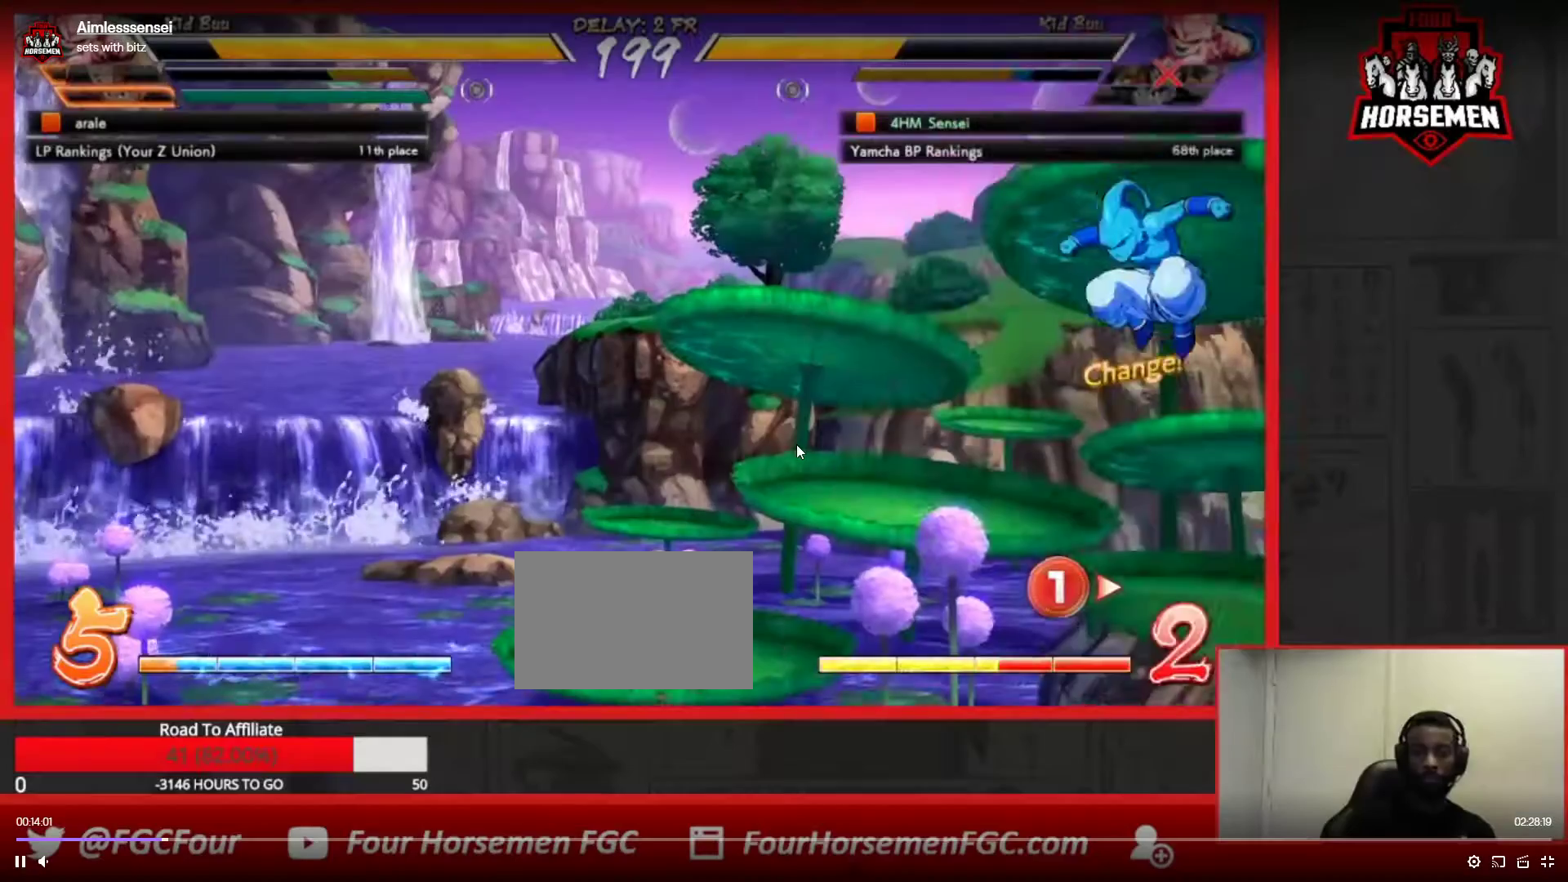
Gameplay with a controller (arcade stick); each line is a JSON object with the inputs held at the frame after it (dt_ms = milliseconds from this image to that frame). "events" lists button and stick changes between this image and that frame as [ms after this image, input, new state], when the widget could be followed in between. Not read: L3 R3.
{"dt_ms": 1000, "buttons": [], "left_stick": "up-left"}
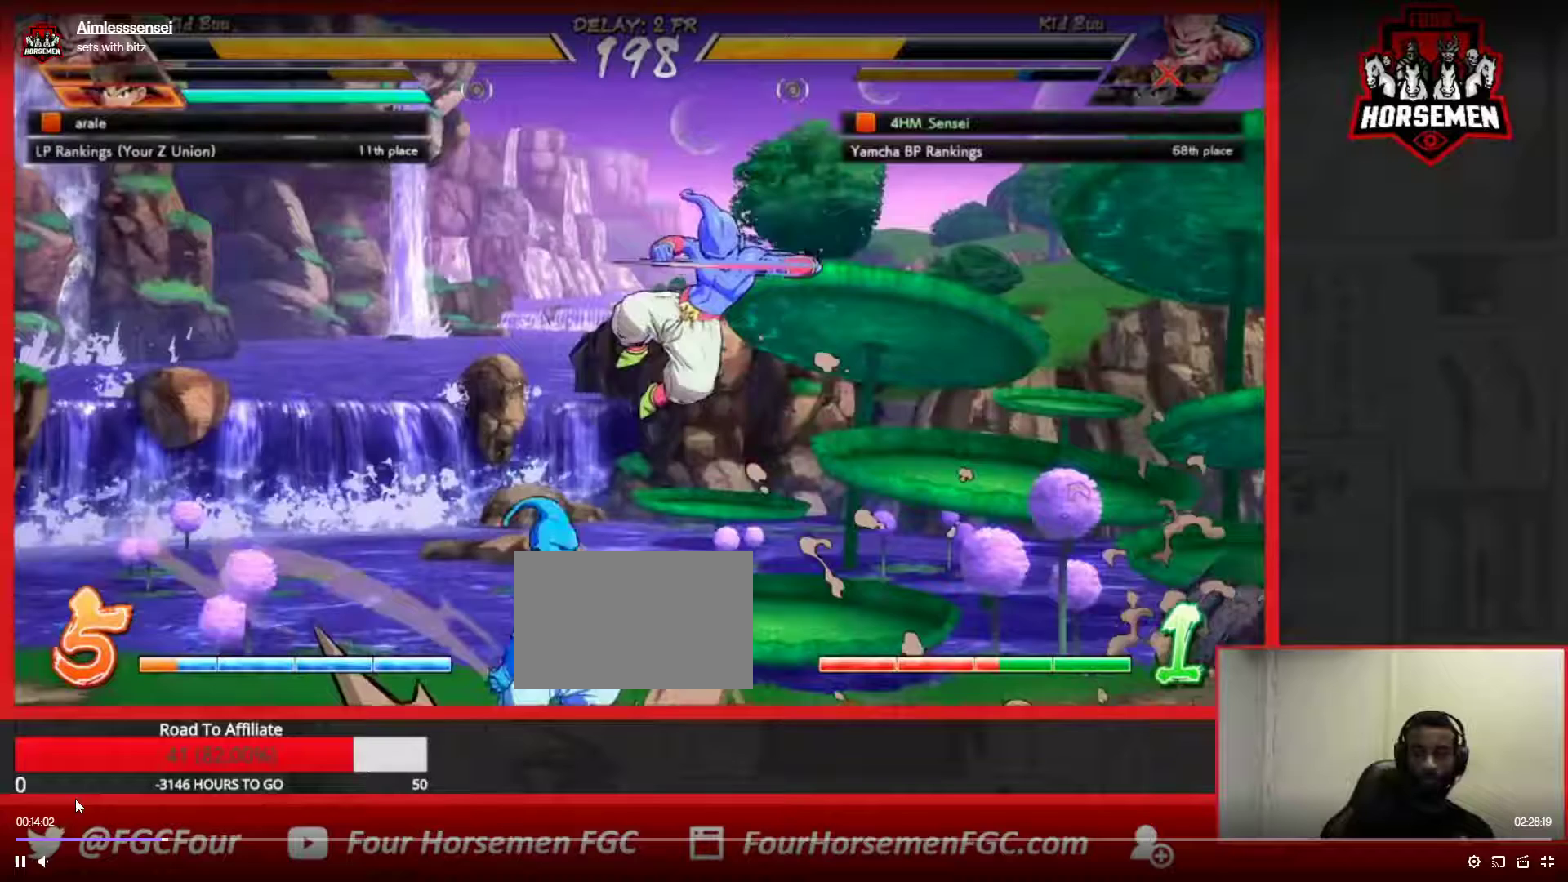
{"dt_ms": 500, "buttons": [], "left_stick": "down-left", "events": [[150, "left_stick", "left"], [383, "left_stick", "down-left"]]}
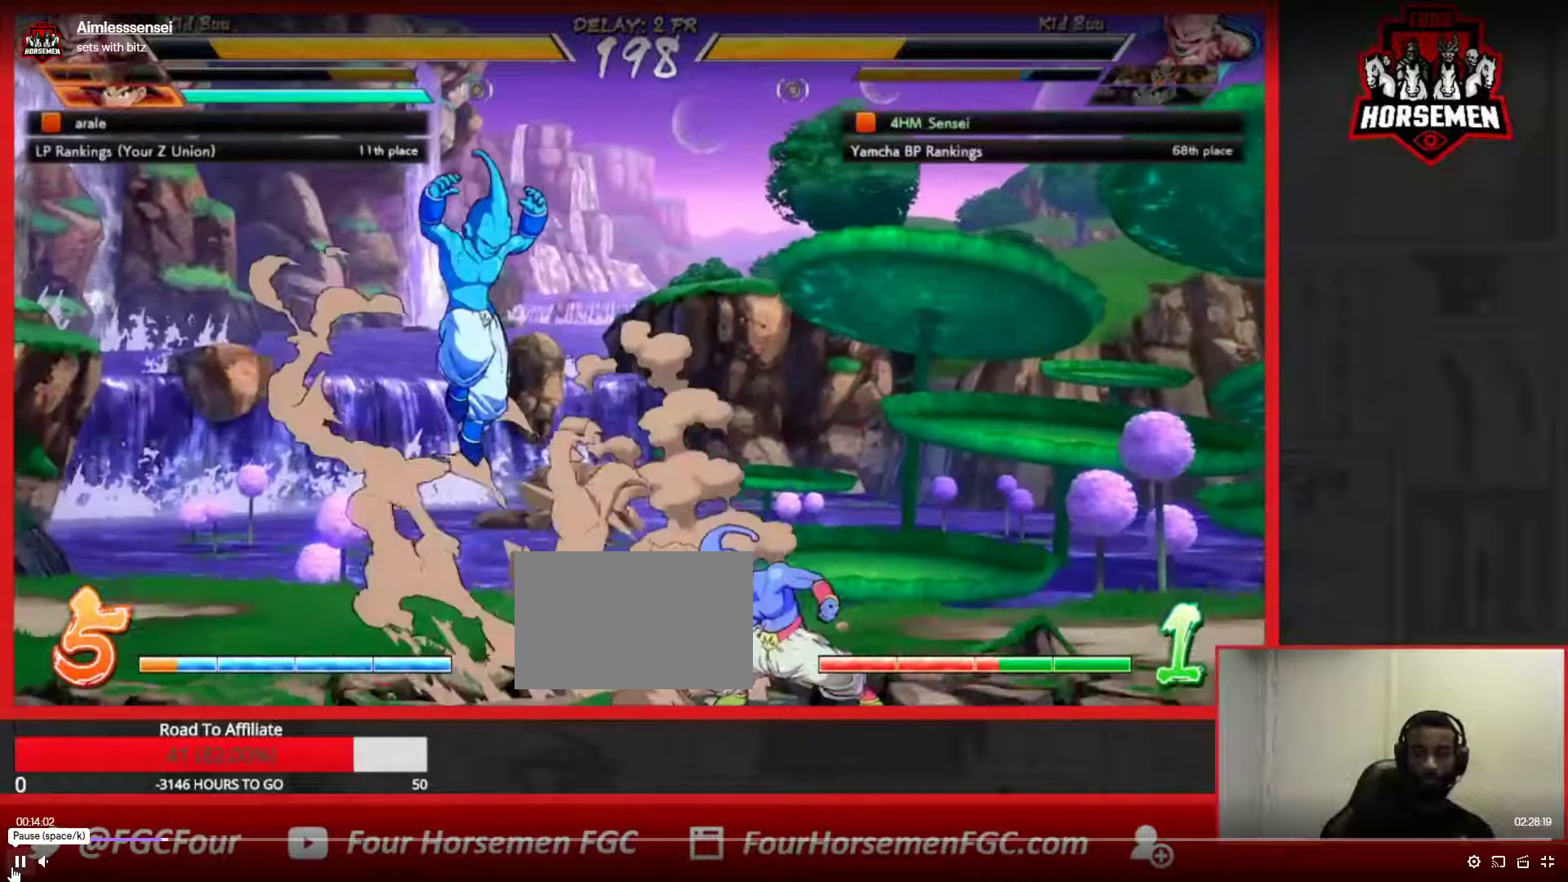
{"dt_ms": 500, "buttons": [], "left_stick": "down-left", "events": []}
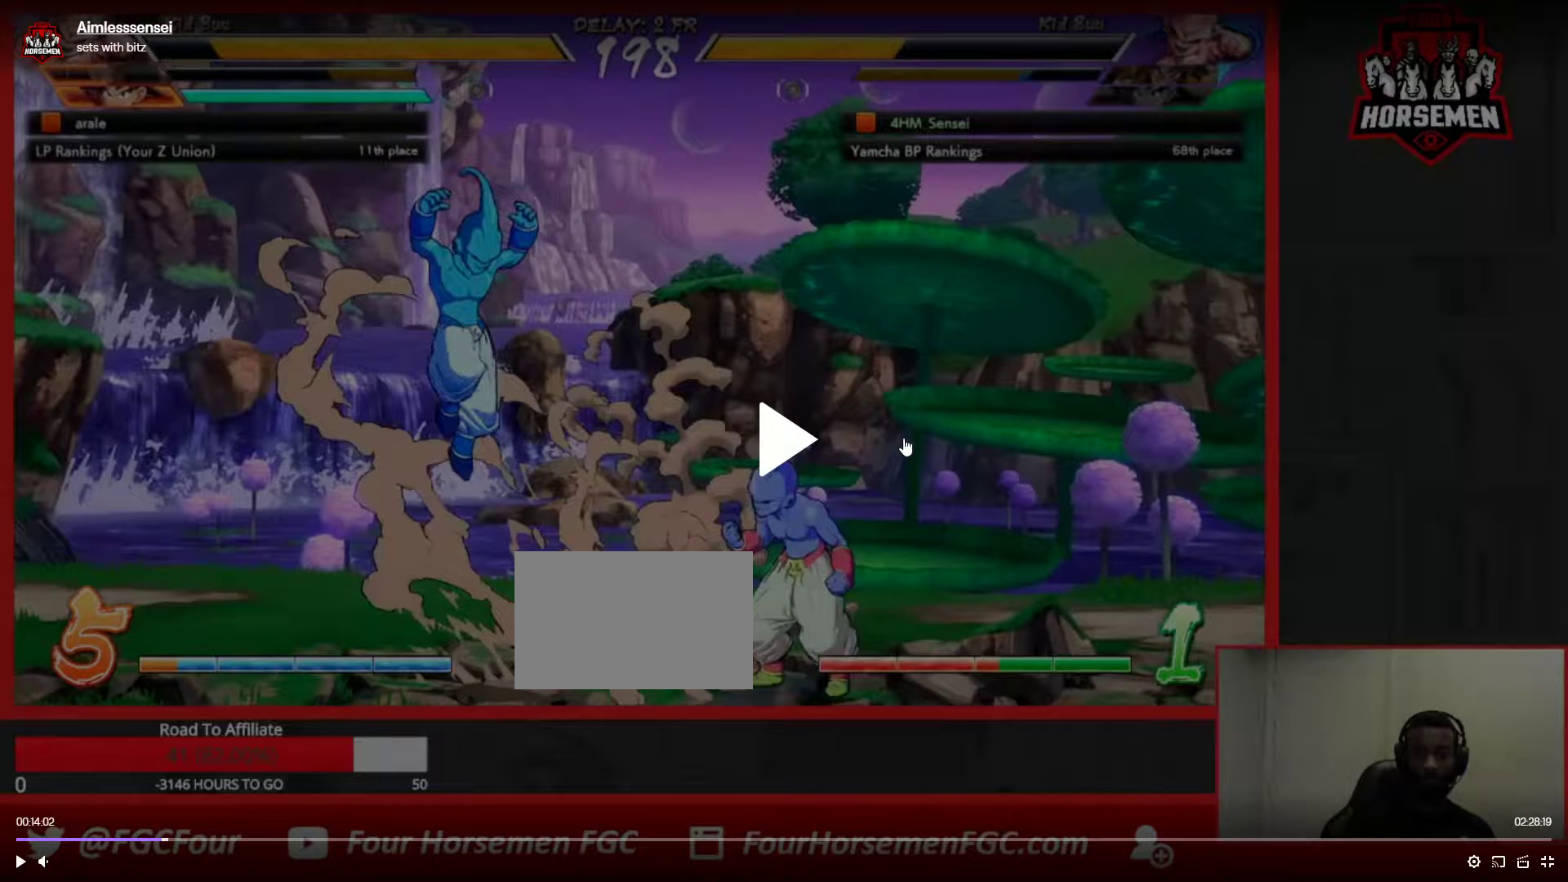
{"dt_ms": 500, "buttons": [], "left_stick": "down-left", "events": []}
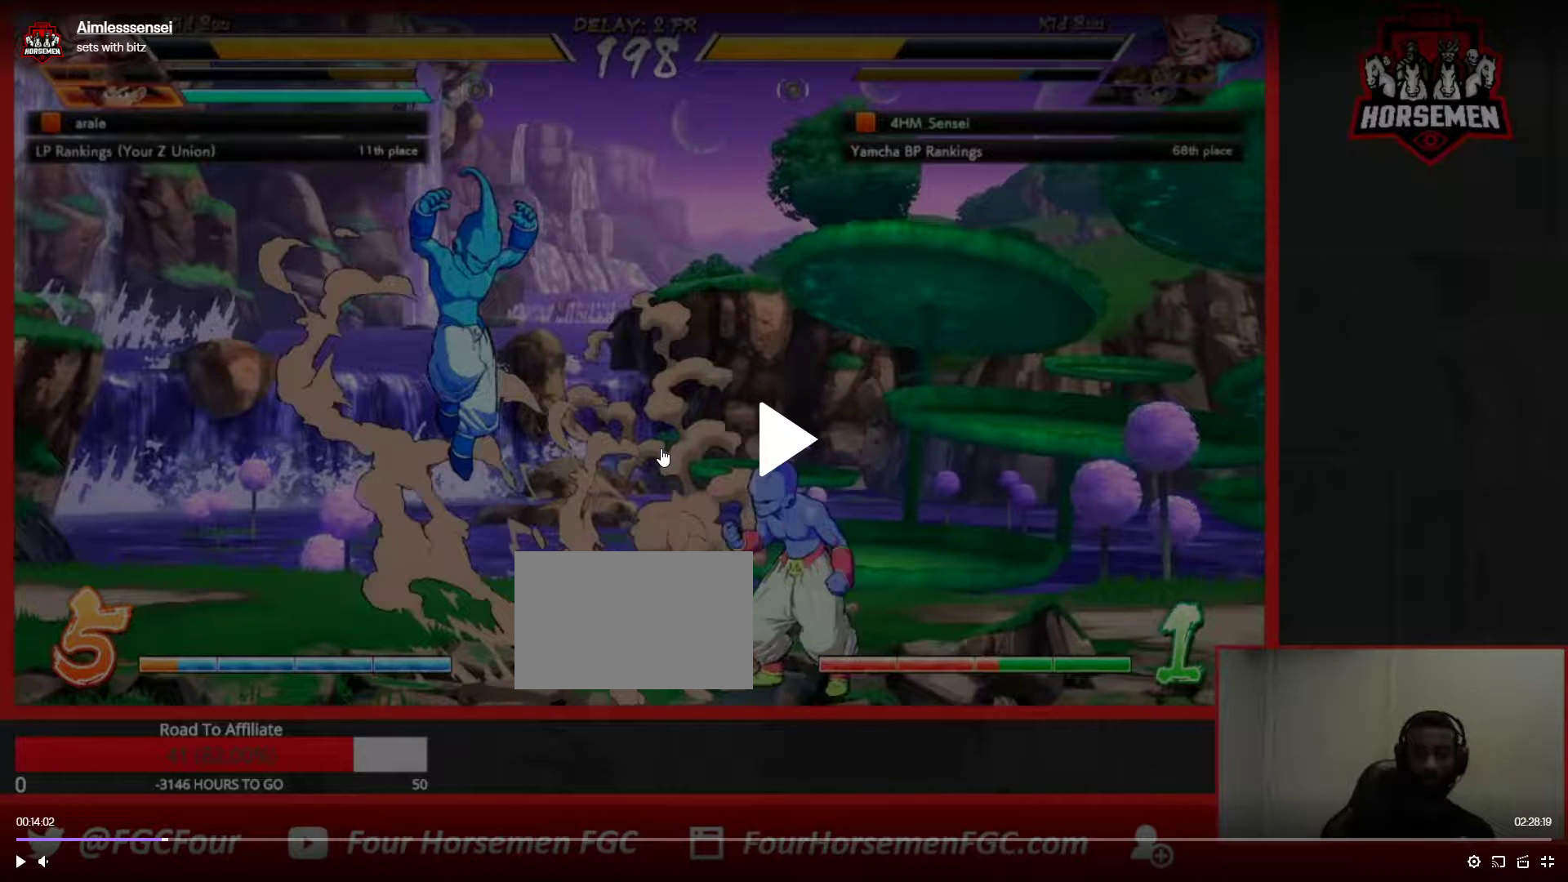
{"dt_ms": 500, "buttons": [], "left_stick": "down-left", "events": []}
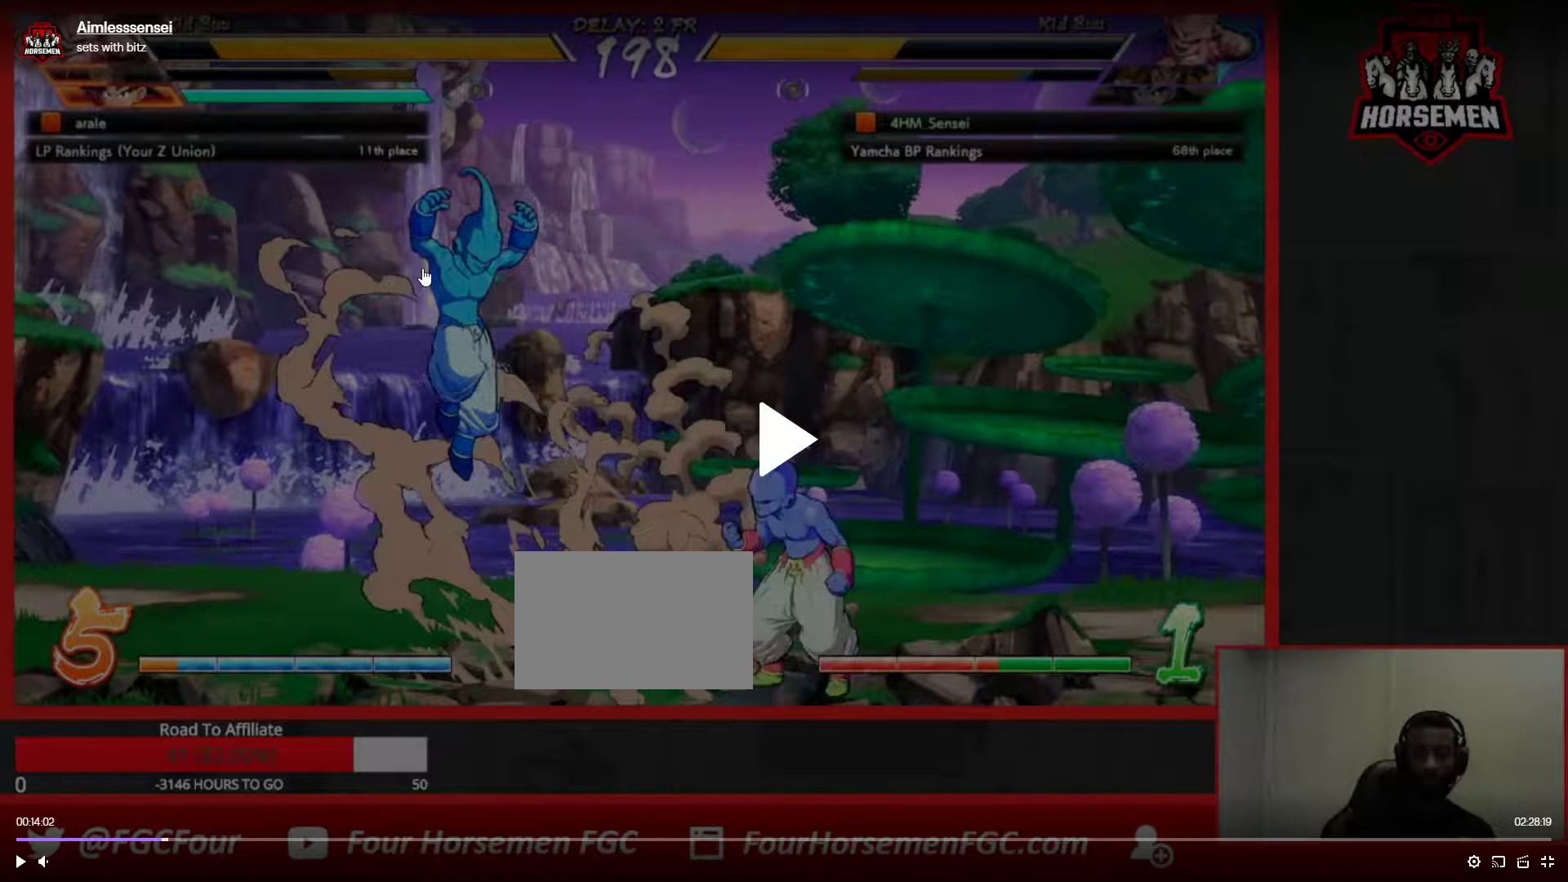
{"dt_ms": 500, "buttons": [], "left_stick": "down-left", "events": []}
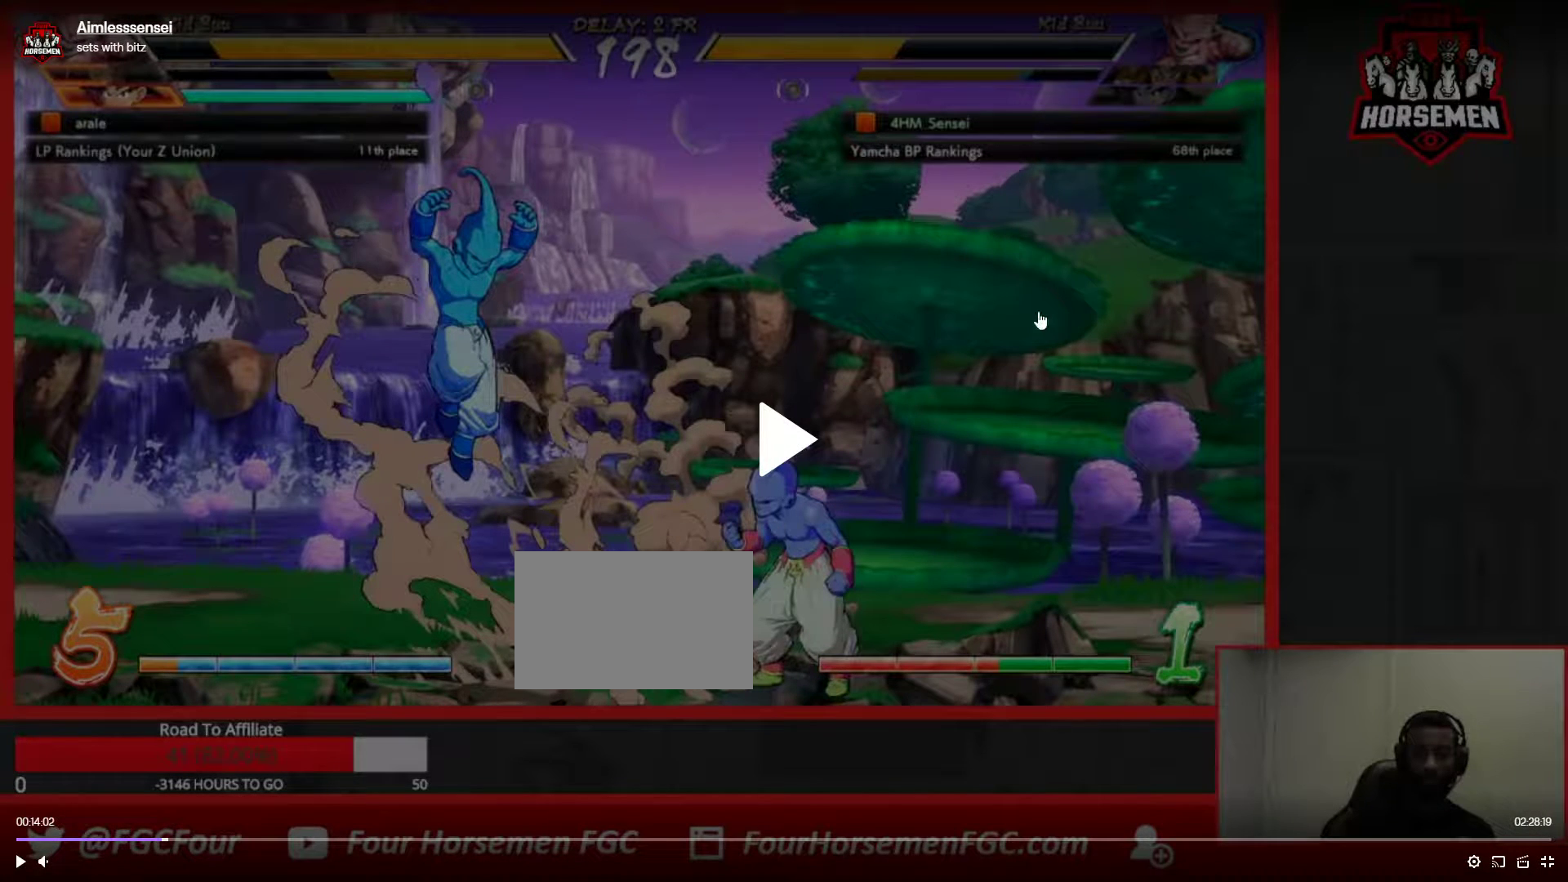
{"dt_ms": 500, "buttons": [], "left_stick": "down-left", "events": []}
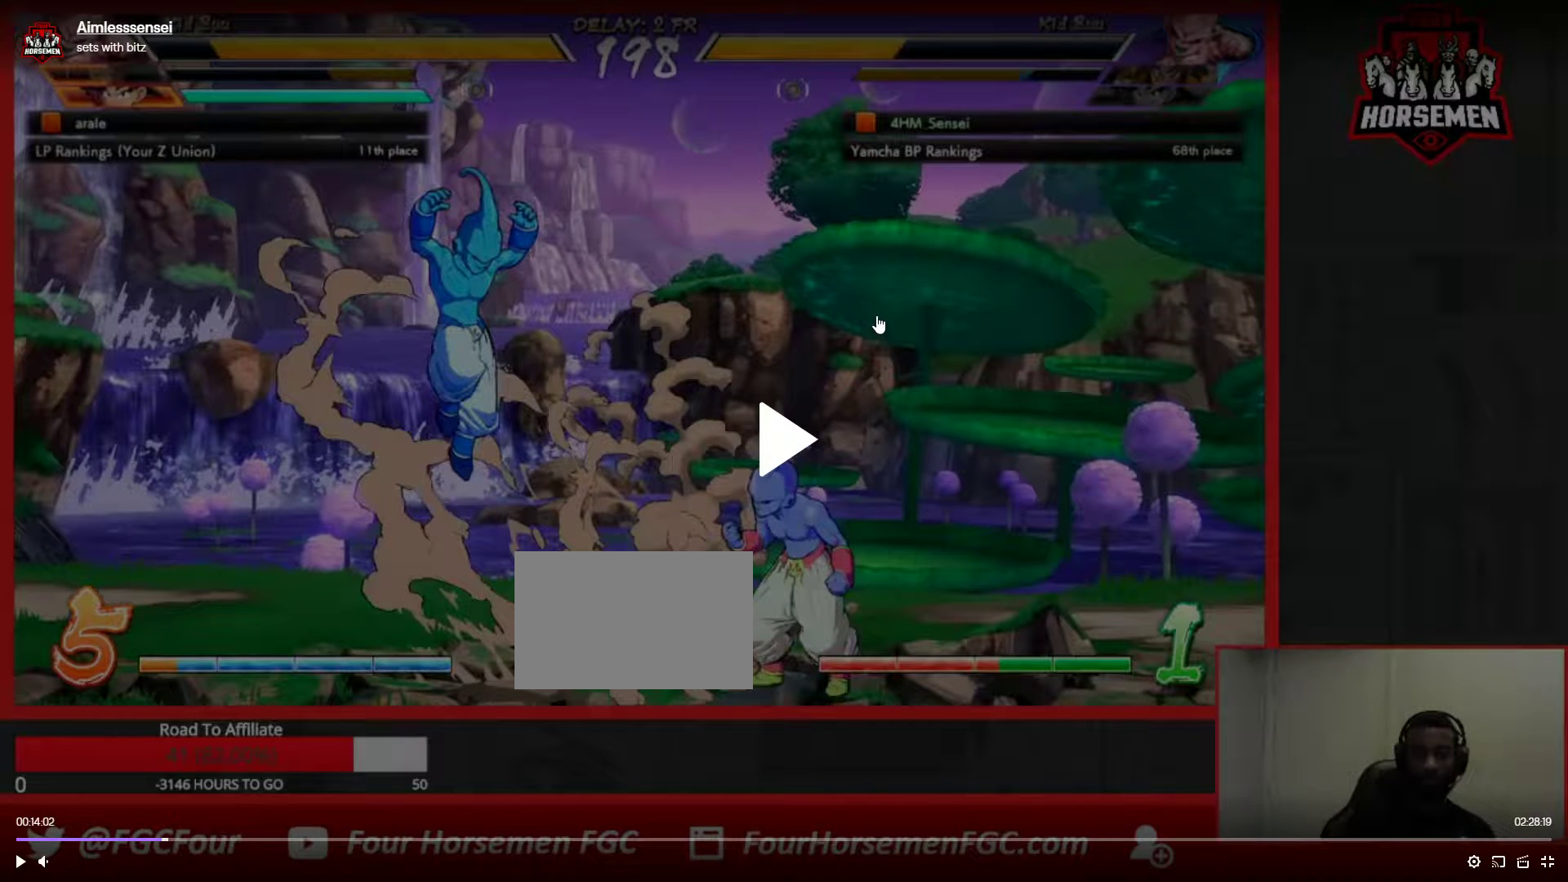
{"dt_ms": 500, "buttons": [], "left_stick": "down-left", "events": []}
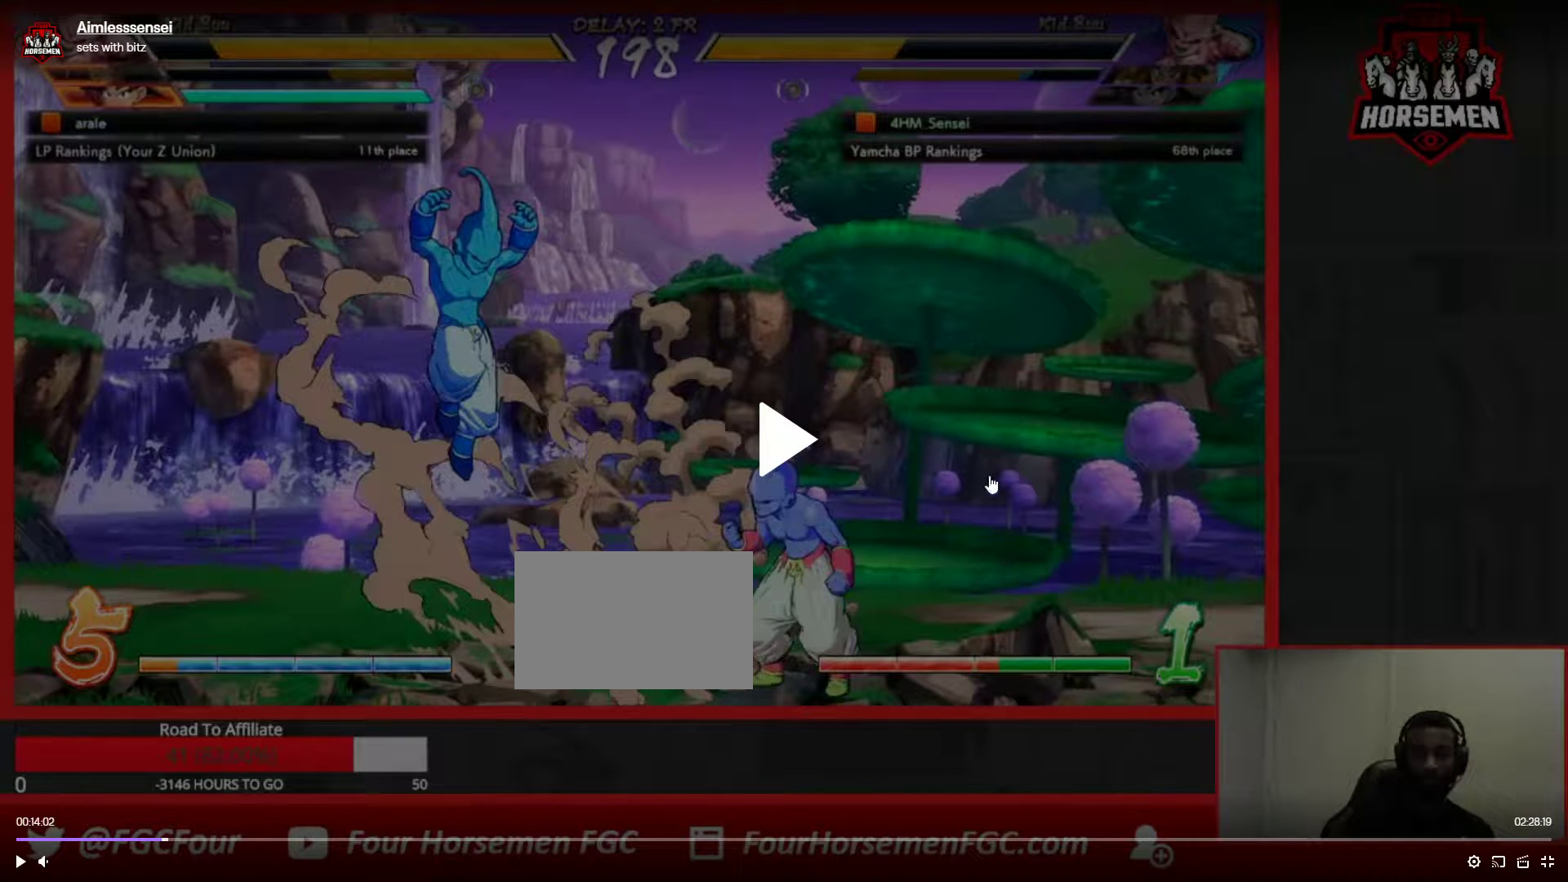
{"dt_ms": 500, "buttons": [], "left_stick": "down-left", "events": []}
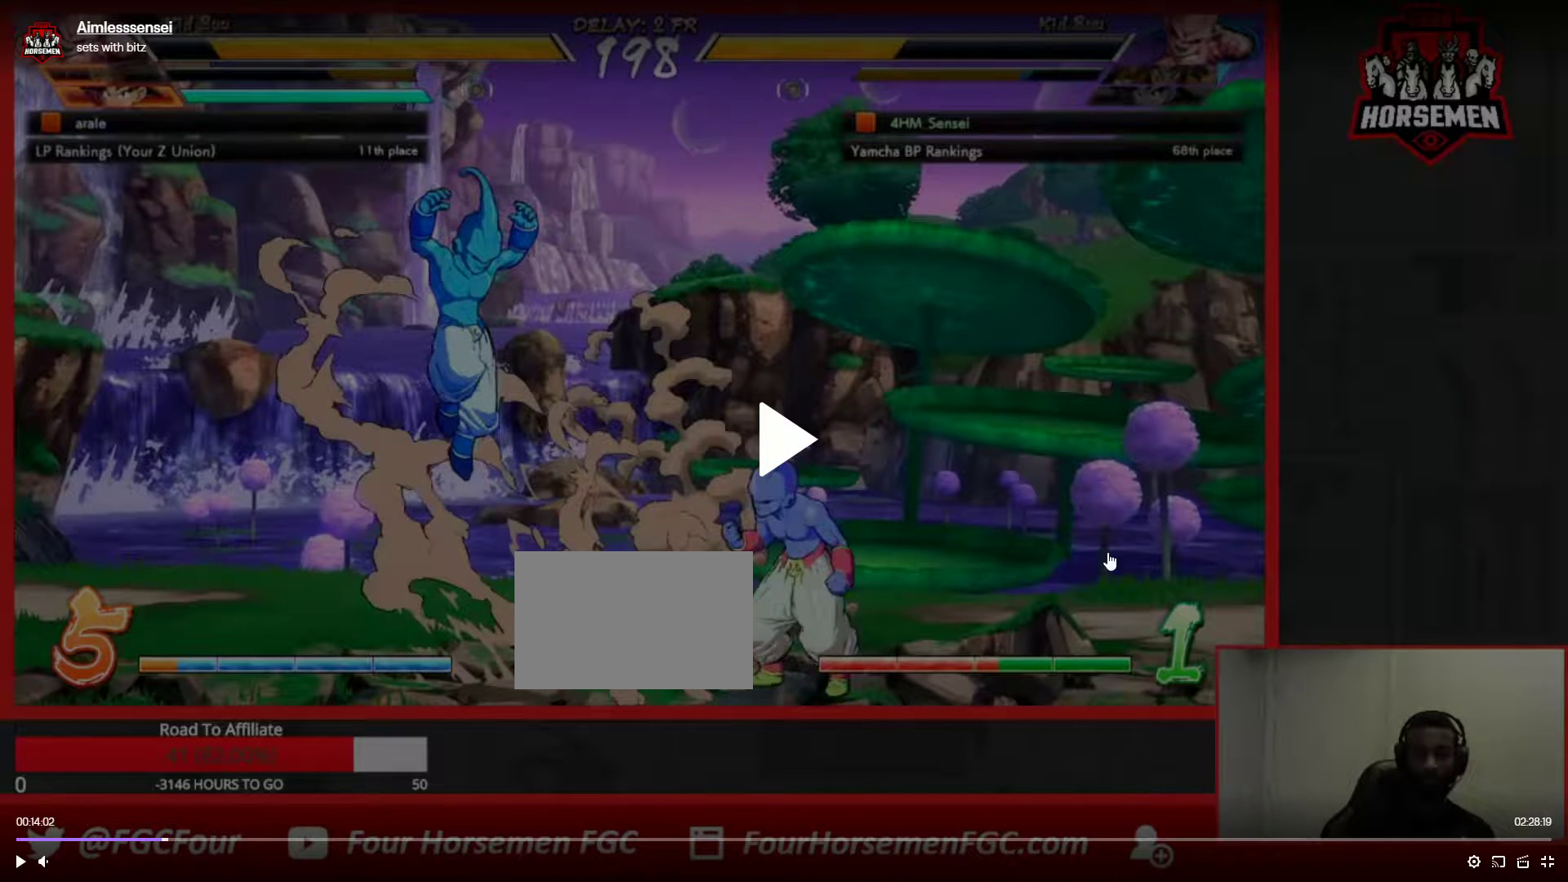
{"dt_ms": 500, "buttons": [], "left_stick": "down-left", "events": []}
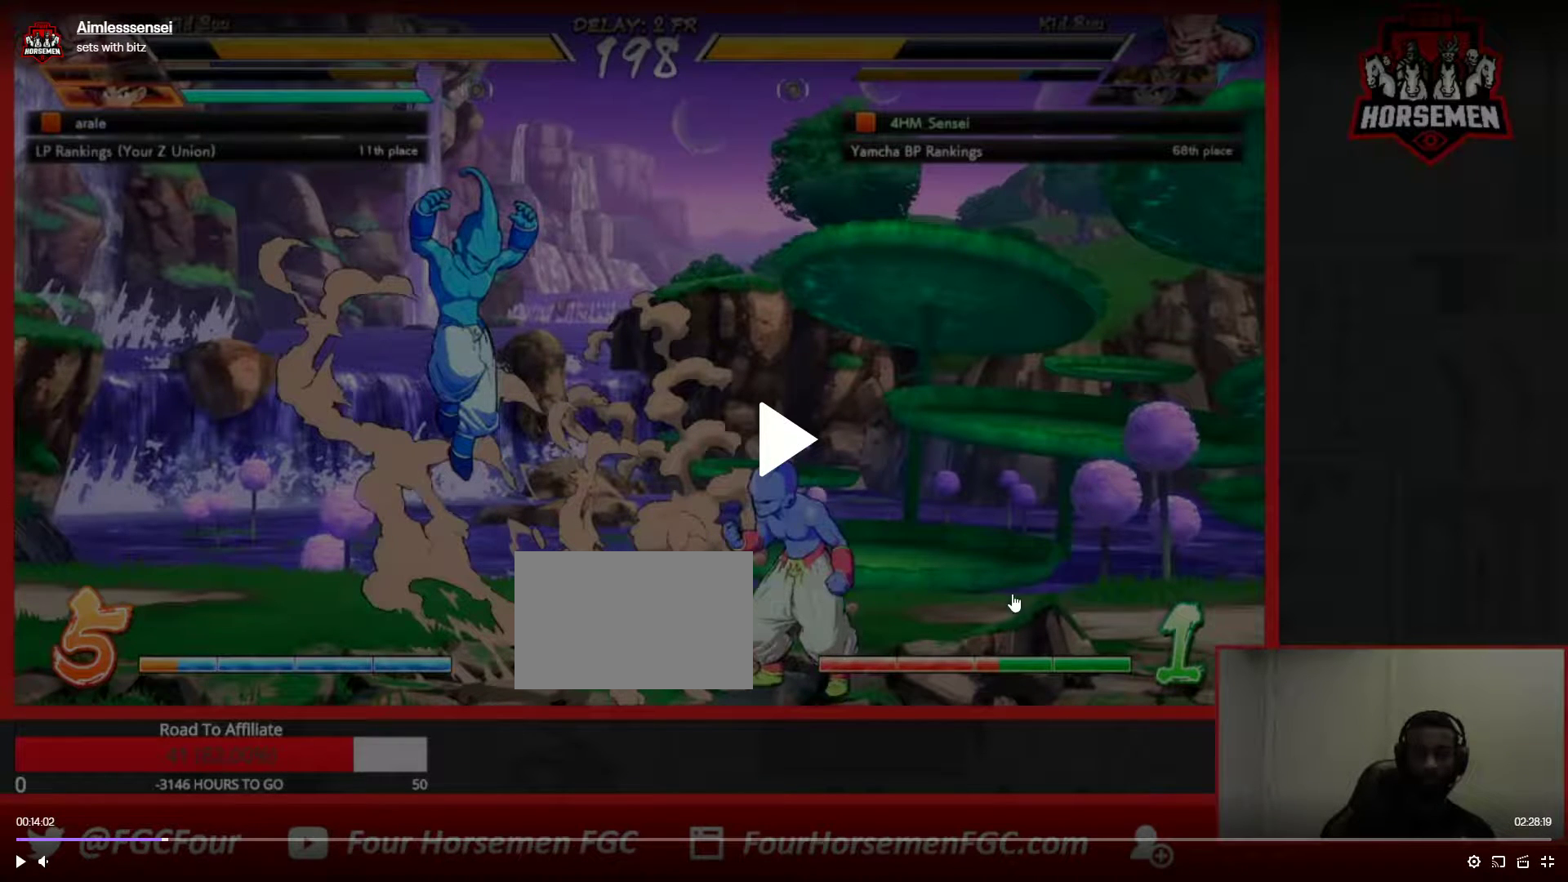
{"dt_ms": 500, "buttons": [], "left_stick": "down-left", "events": []}
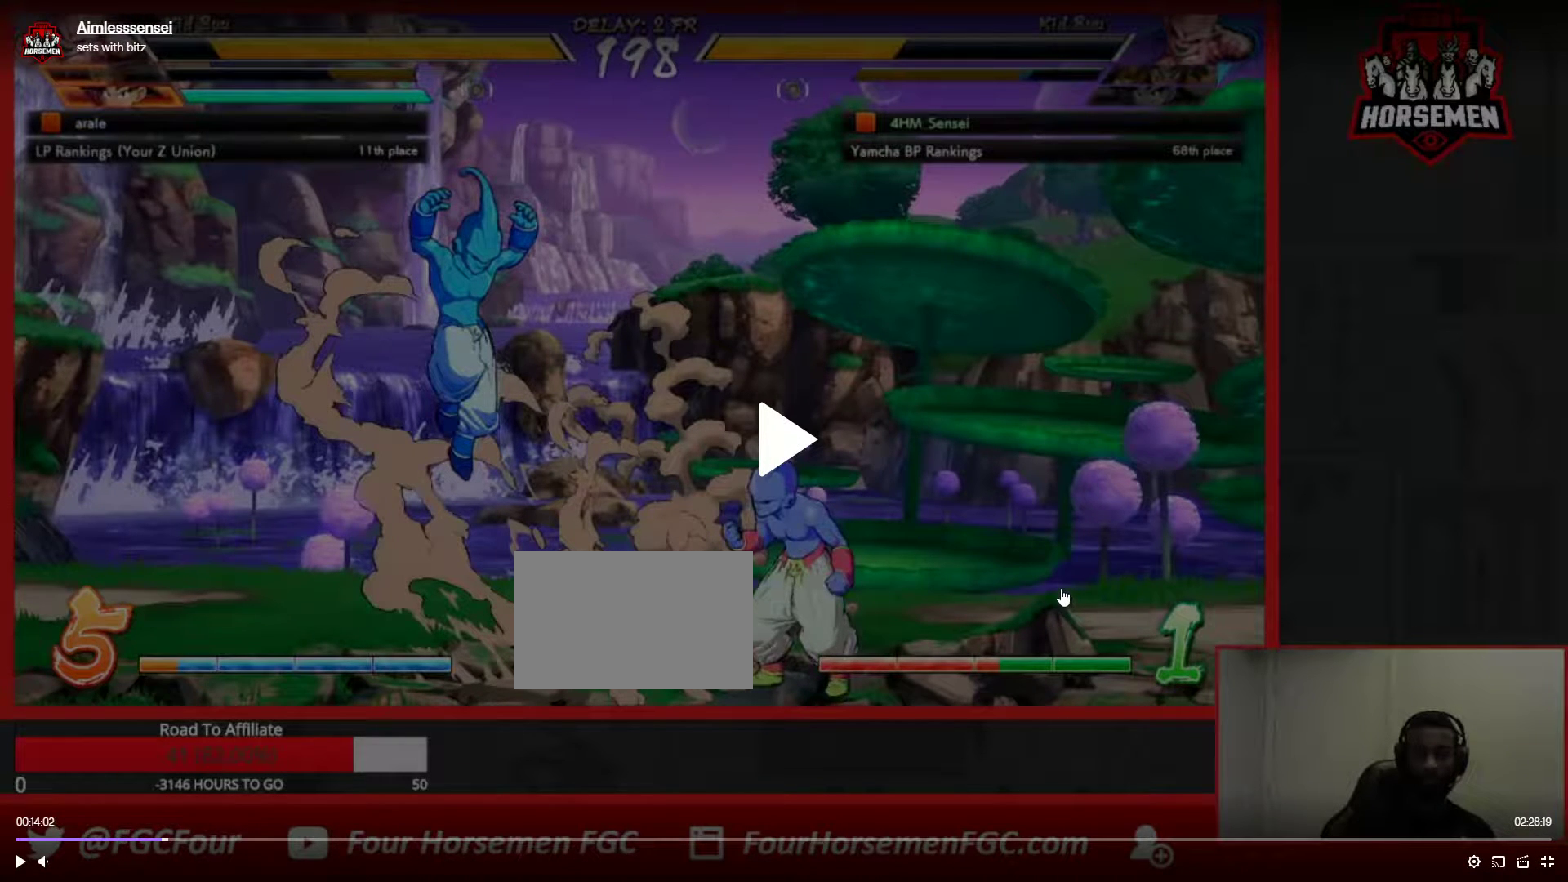
{"dt_ms": 500, "buttons": [], "left_stick": "down-left", "events": []}
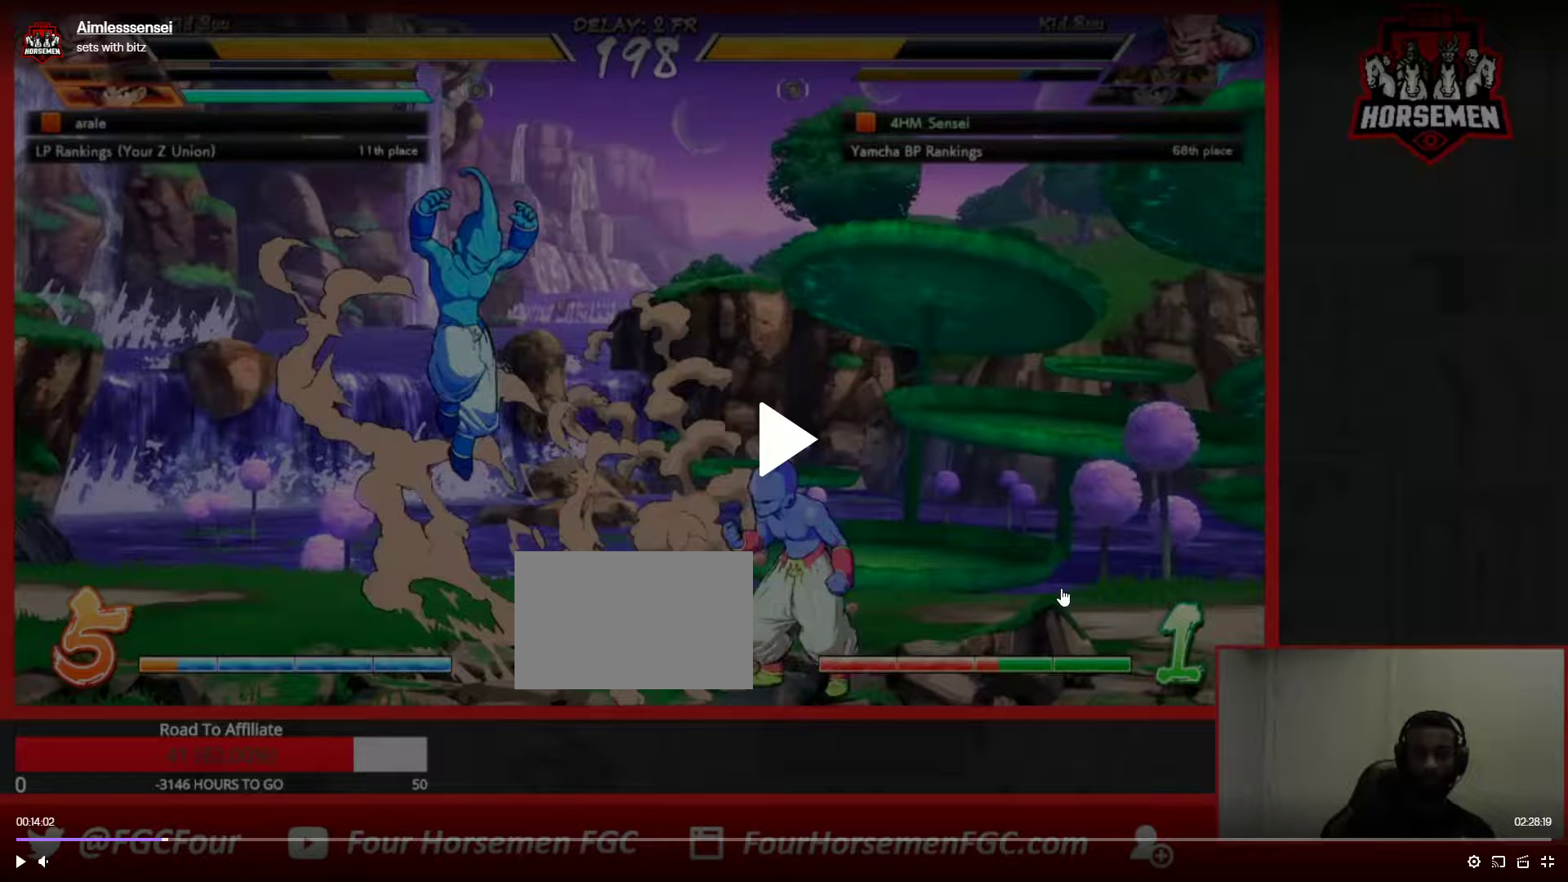
{"dt_ms": 500, "buttons": [], "left_stick": "down-left", "events": []}
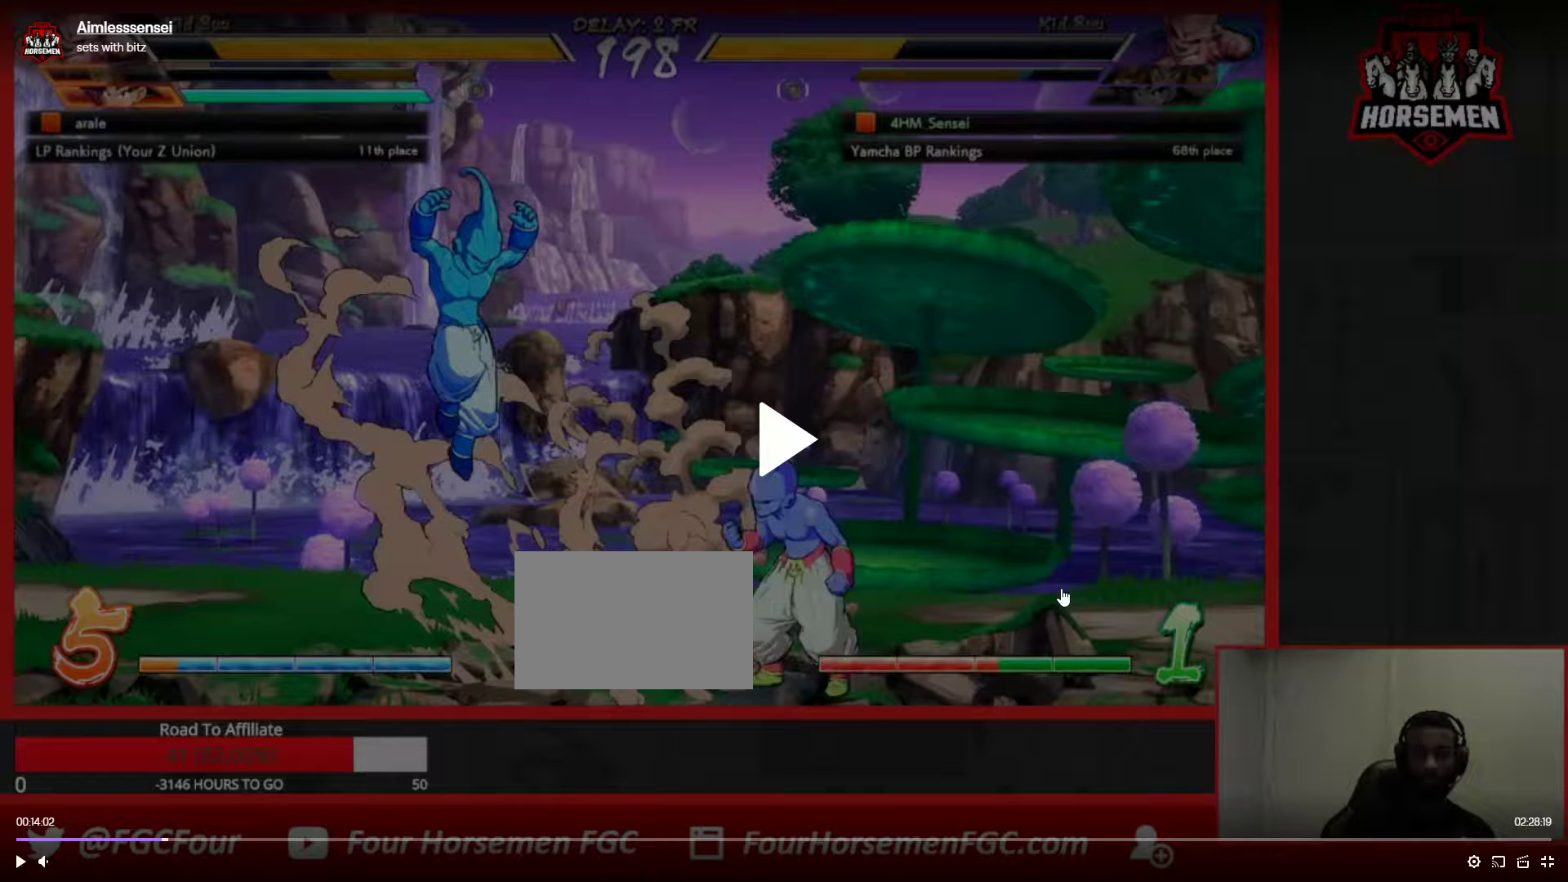
{"dt_ms": 500, "buttons": [], "left_stick": "down-left", "events": []}
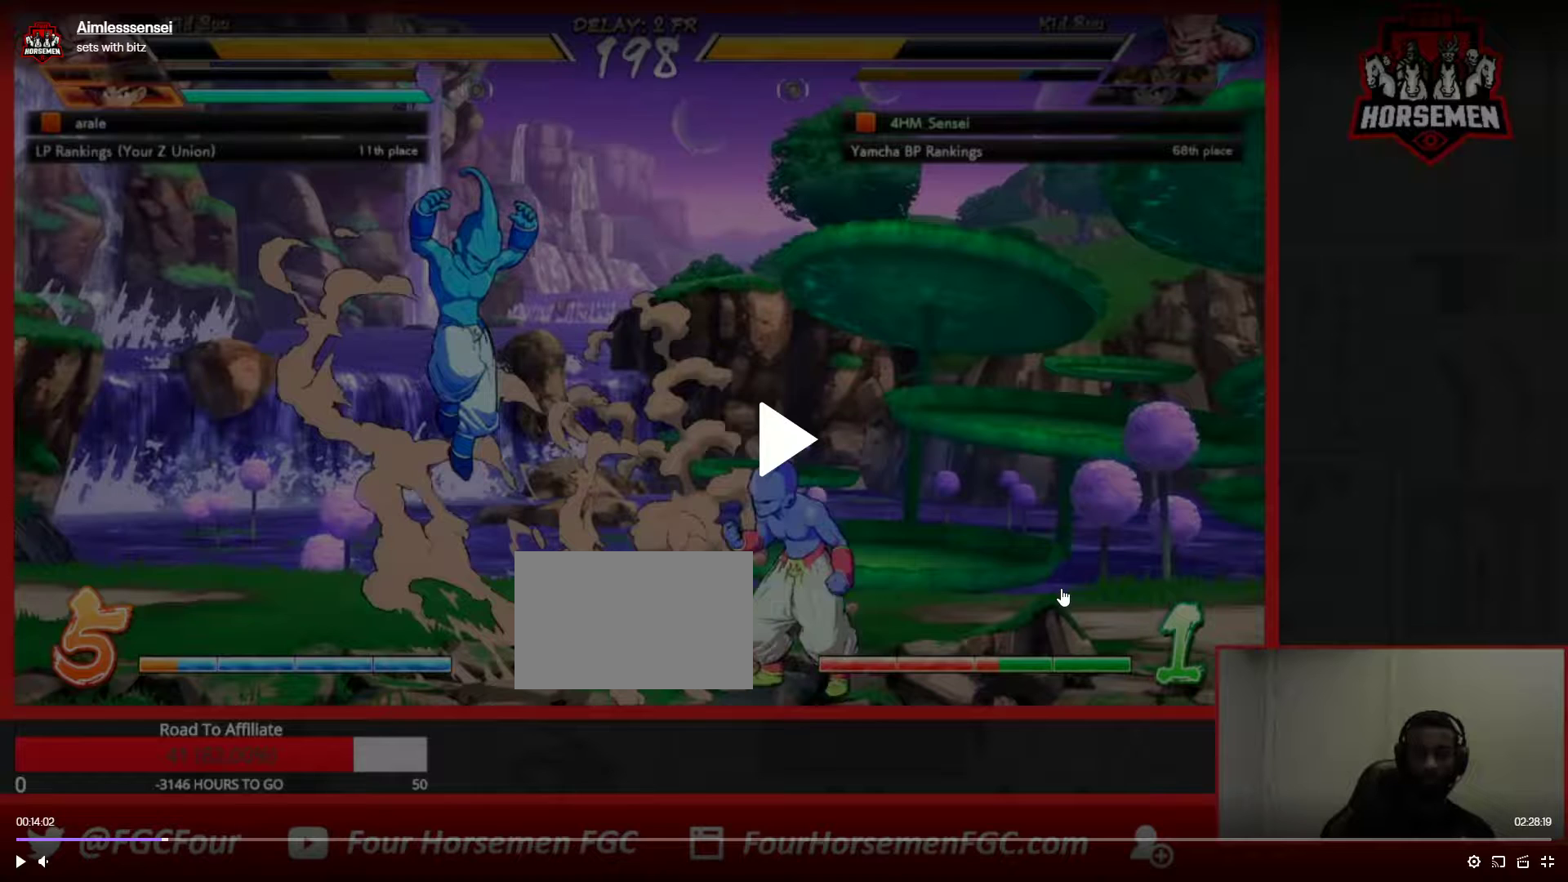
{"dt_ms": 500, "buttons": [], "left_stick": "down-left", "events": []}
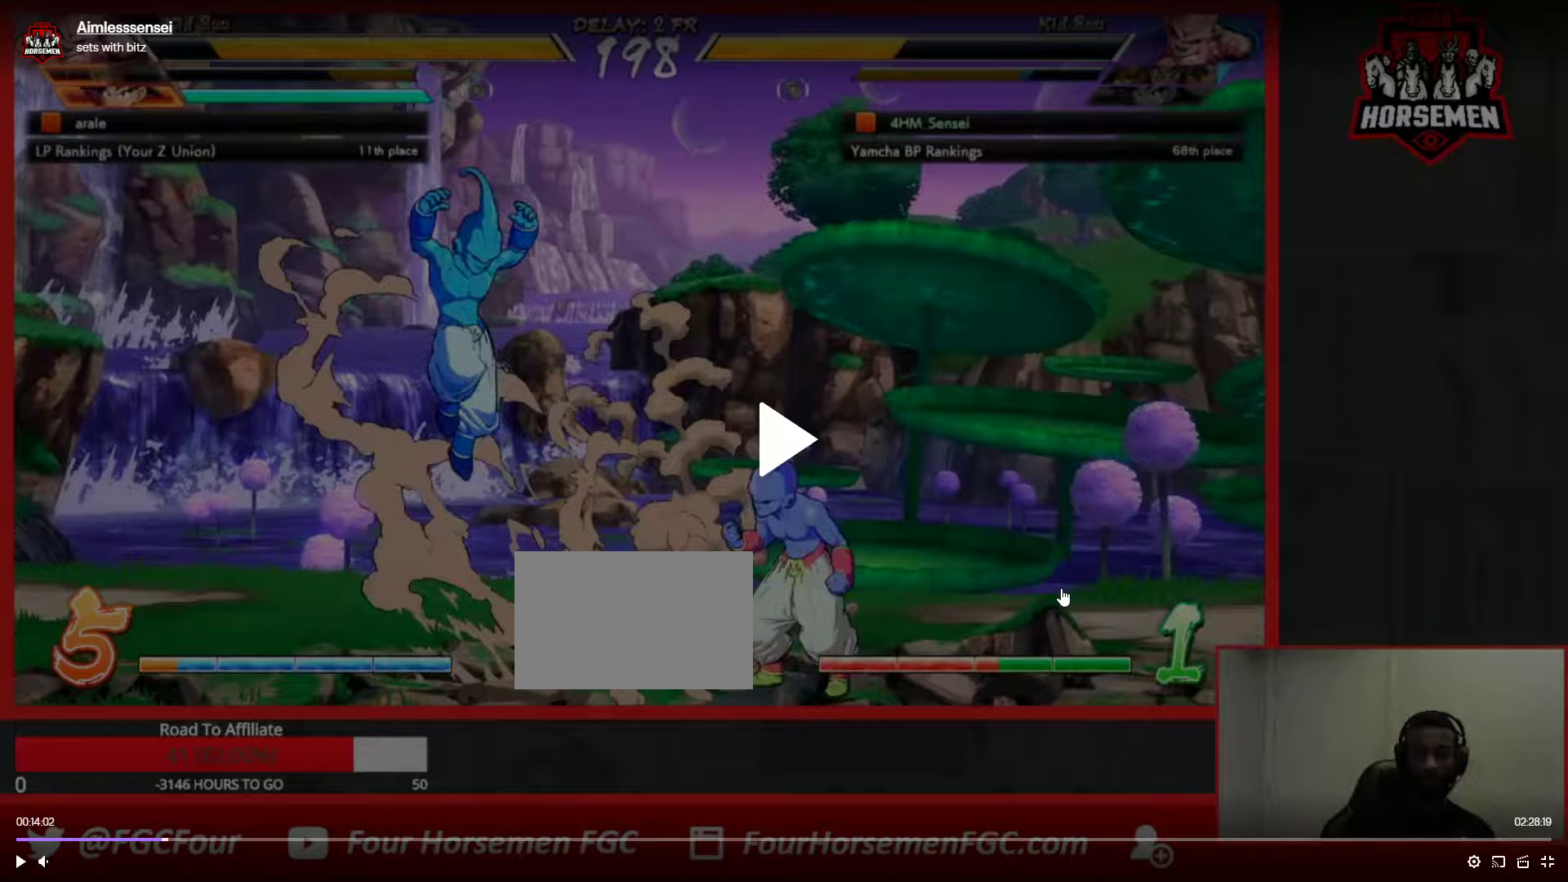
{"dt_ms": 500, "buttons": [], "left_stick": "down-left", "events": []}
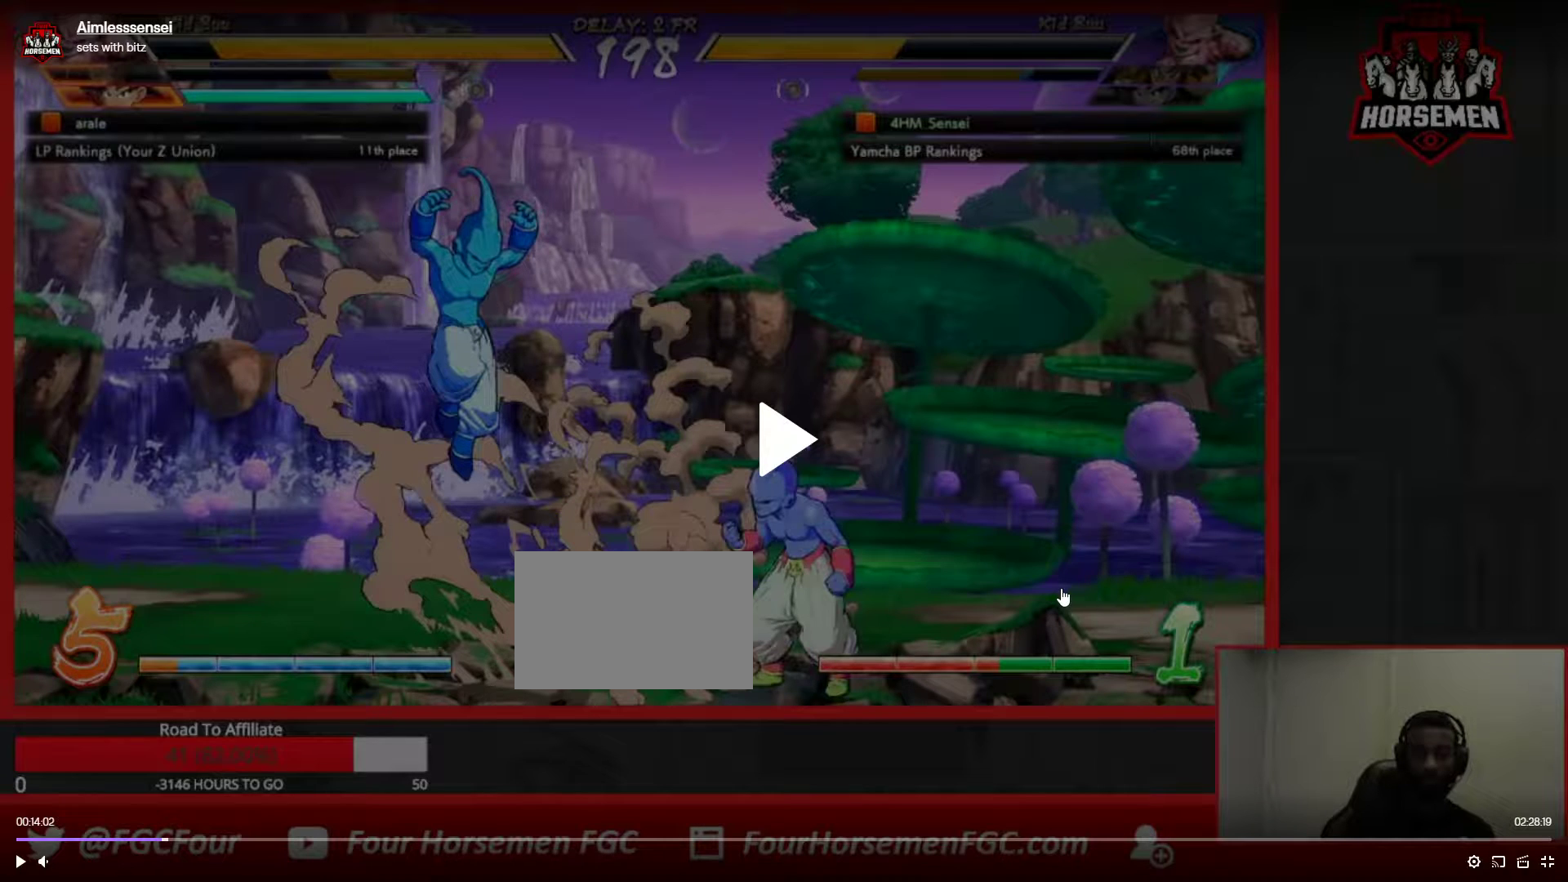
{"dt_ms": 500, "buttons": [], "left_stick": "down-left", "events": []}
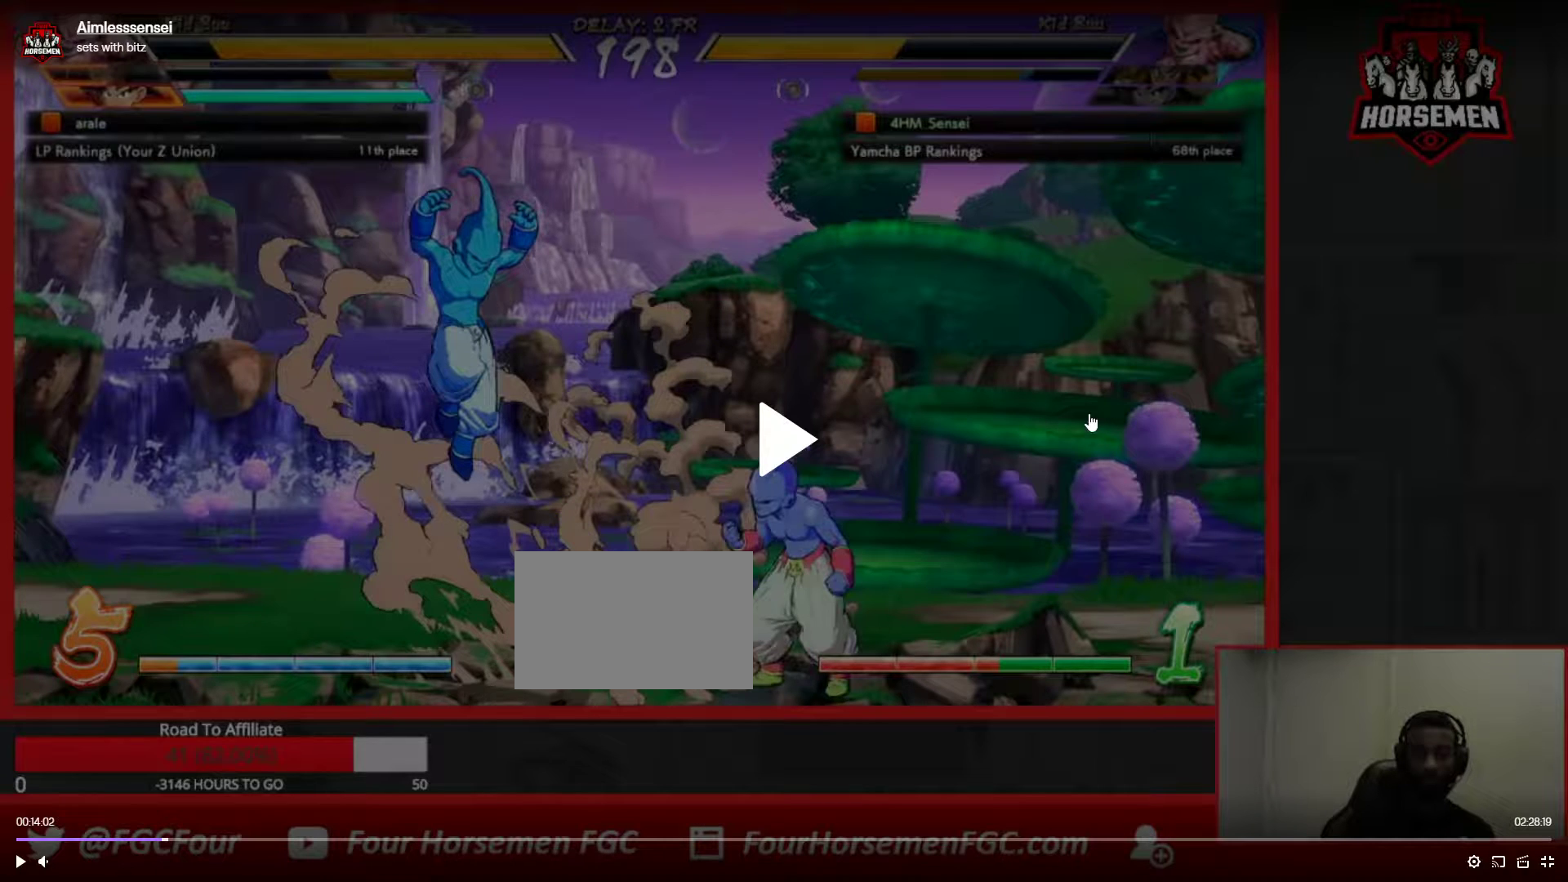
{"dt_ms": 500, "buttons": [], "left_stick": "down-left", "events": []}
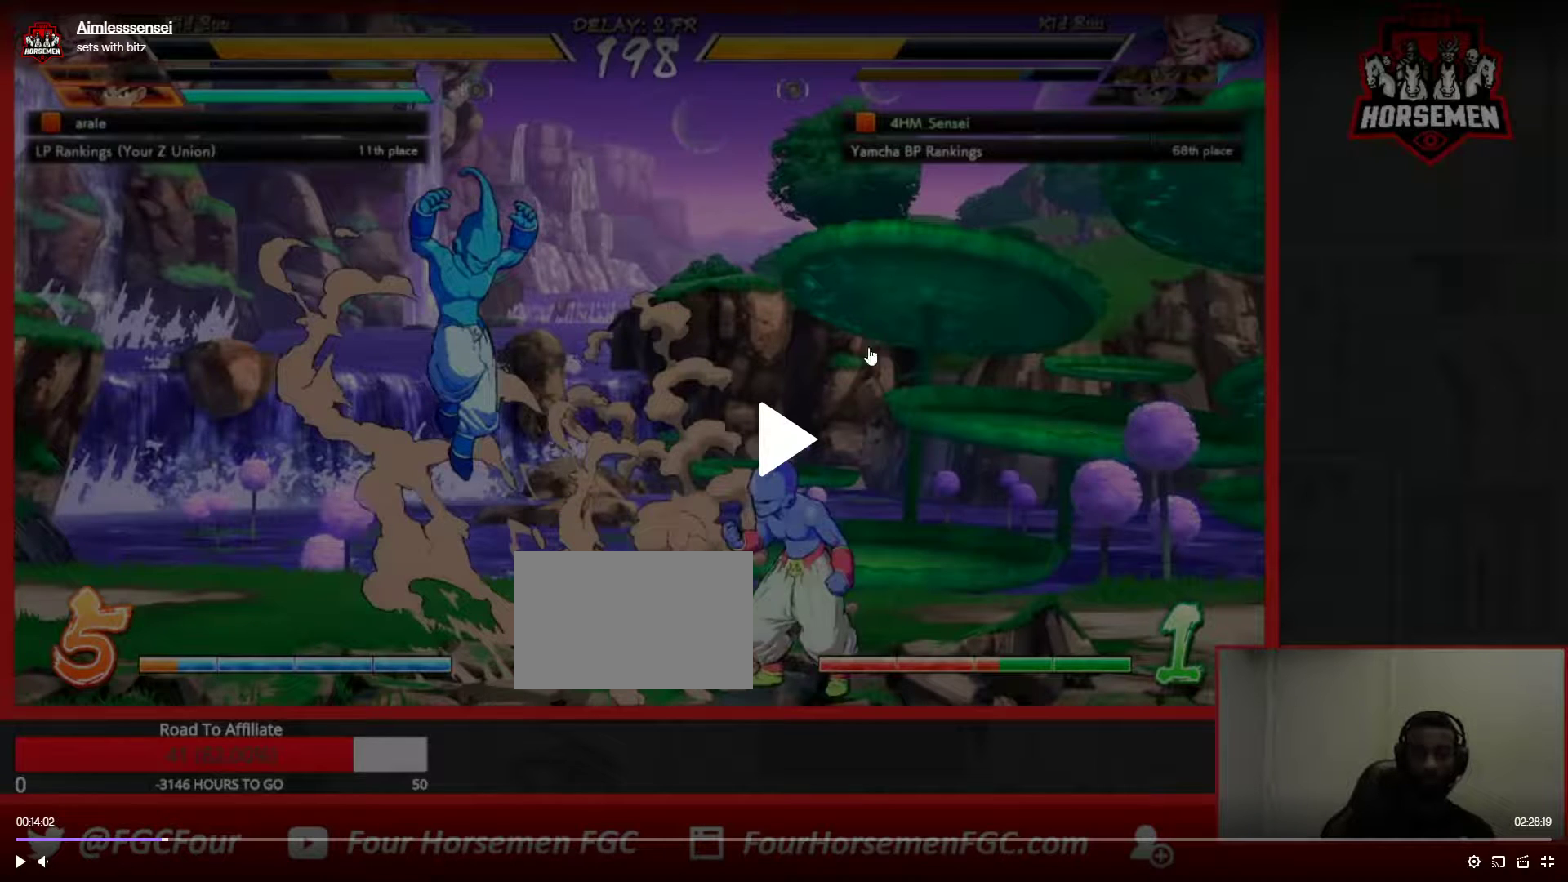
{"dt_ms": 500, "buttons": [], "left_stick": "down-left", "events": []}
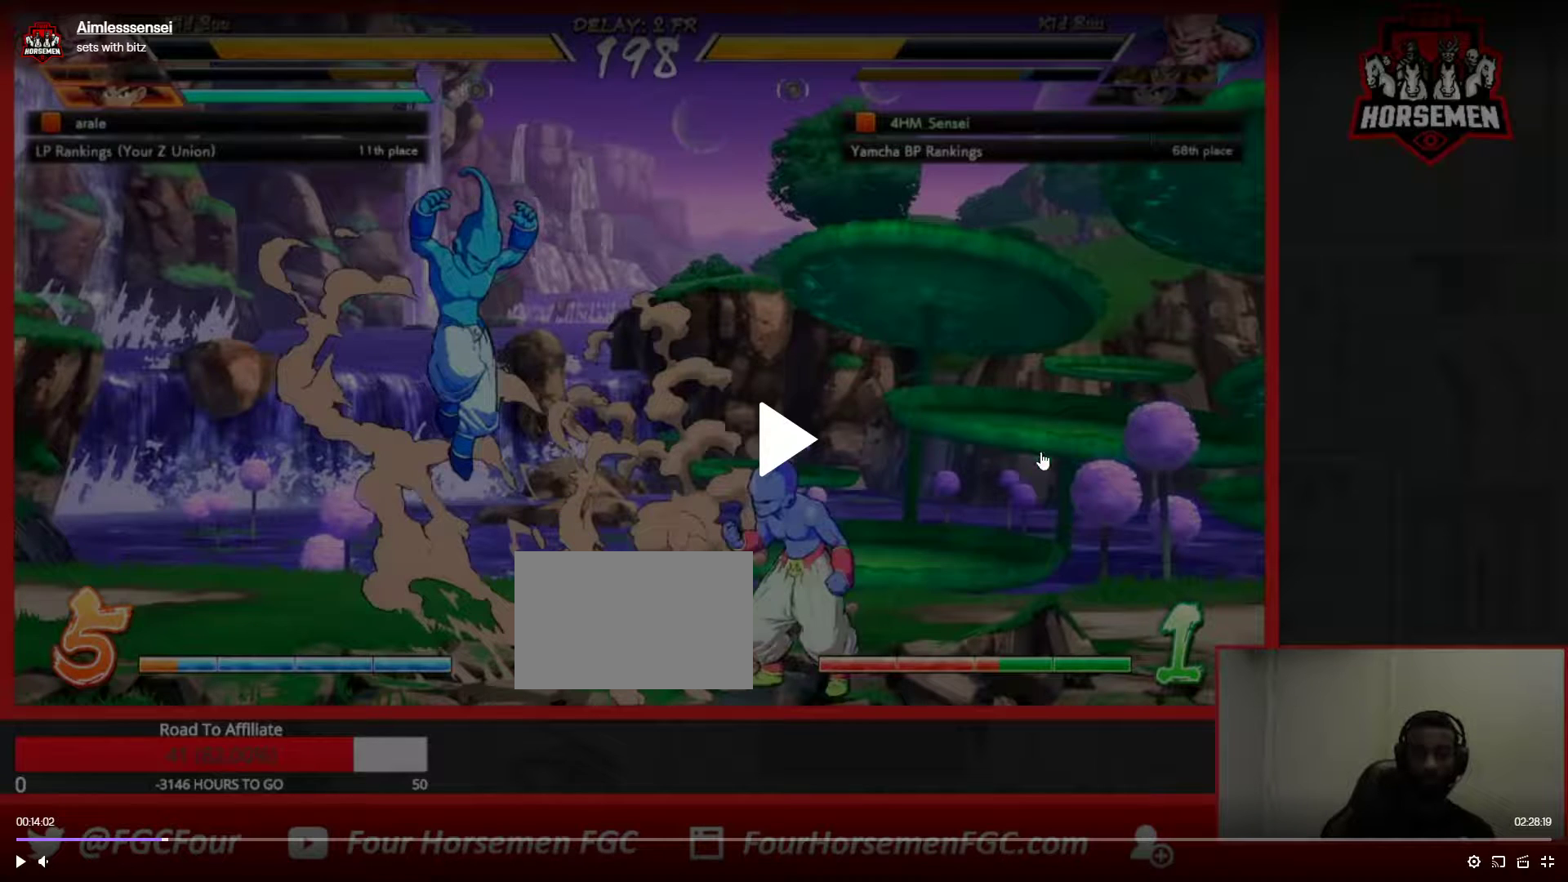
{"dt_ms": 500, "buttons": [], "left_stick": "down-left", "events": []}
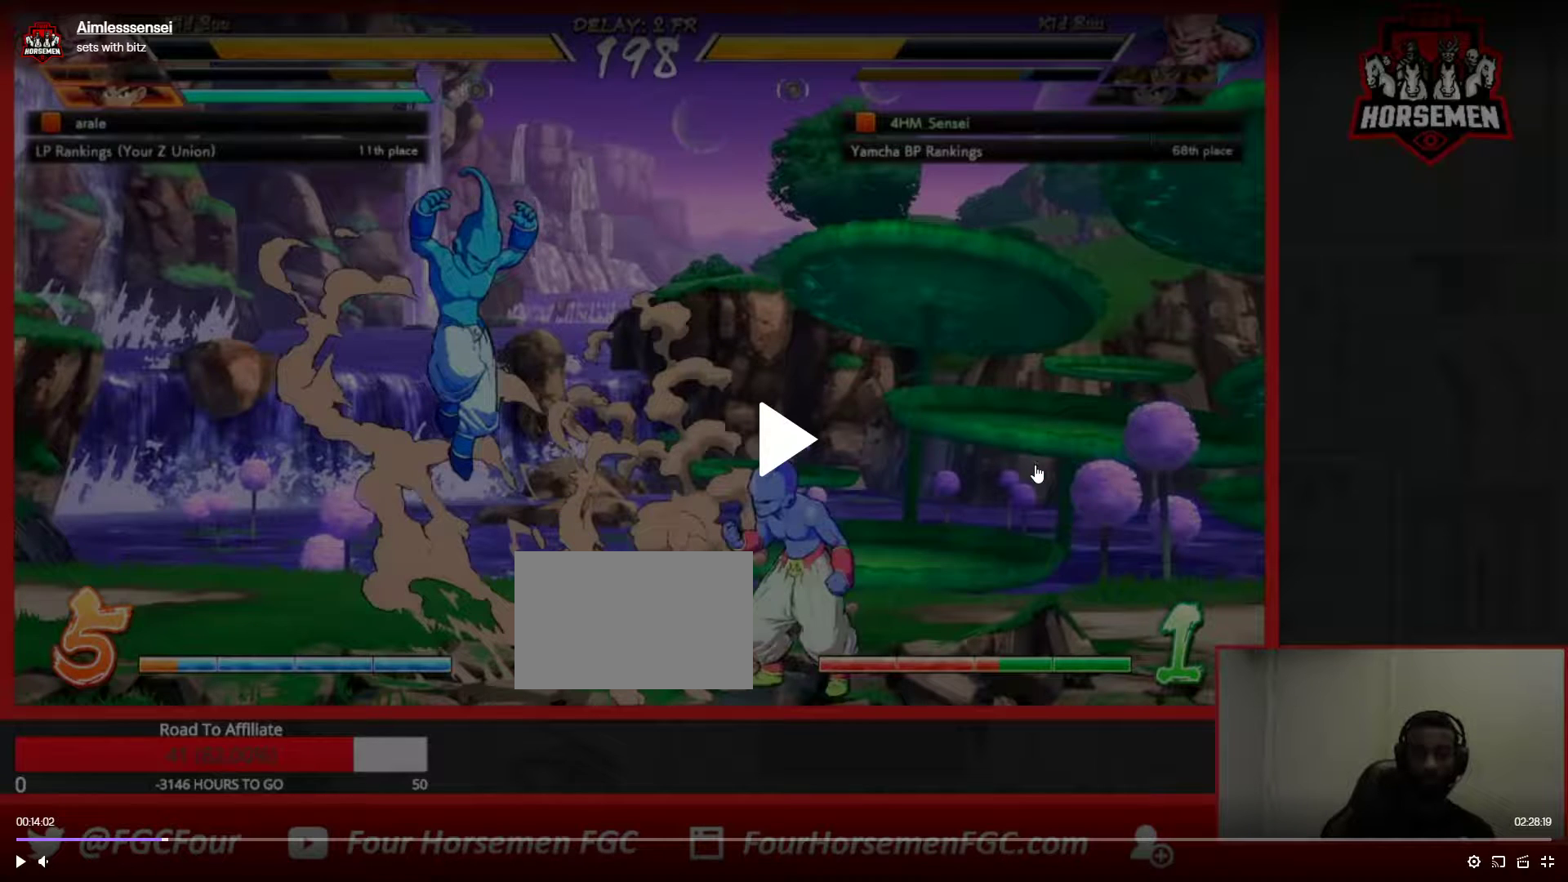
{"dt_ms": 500, "buttons": [], "left_stick": "down-left", "events": []}
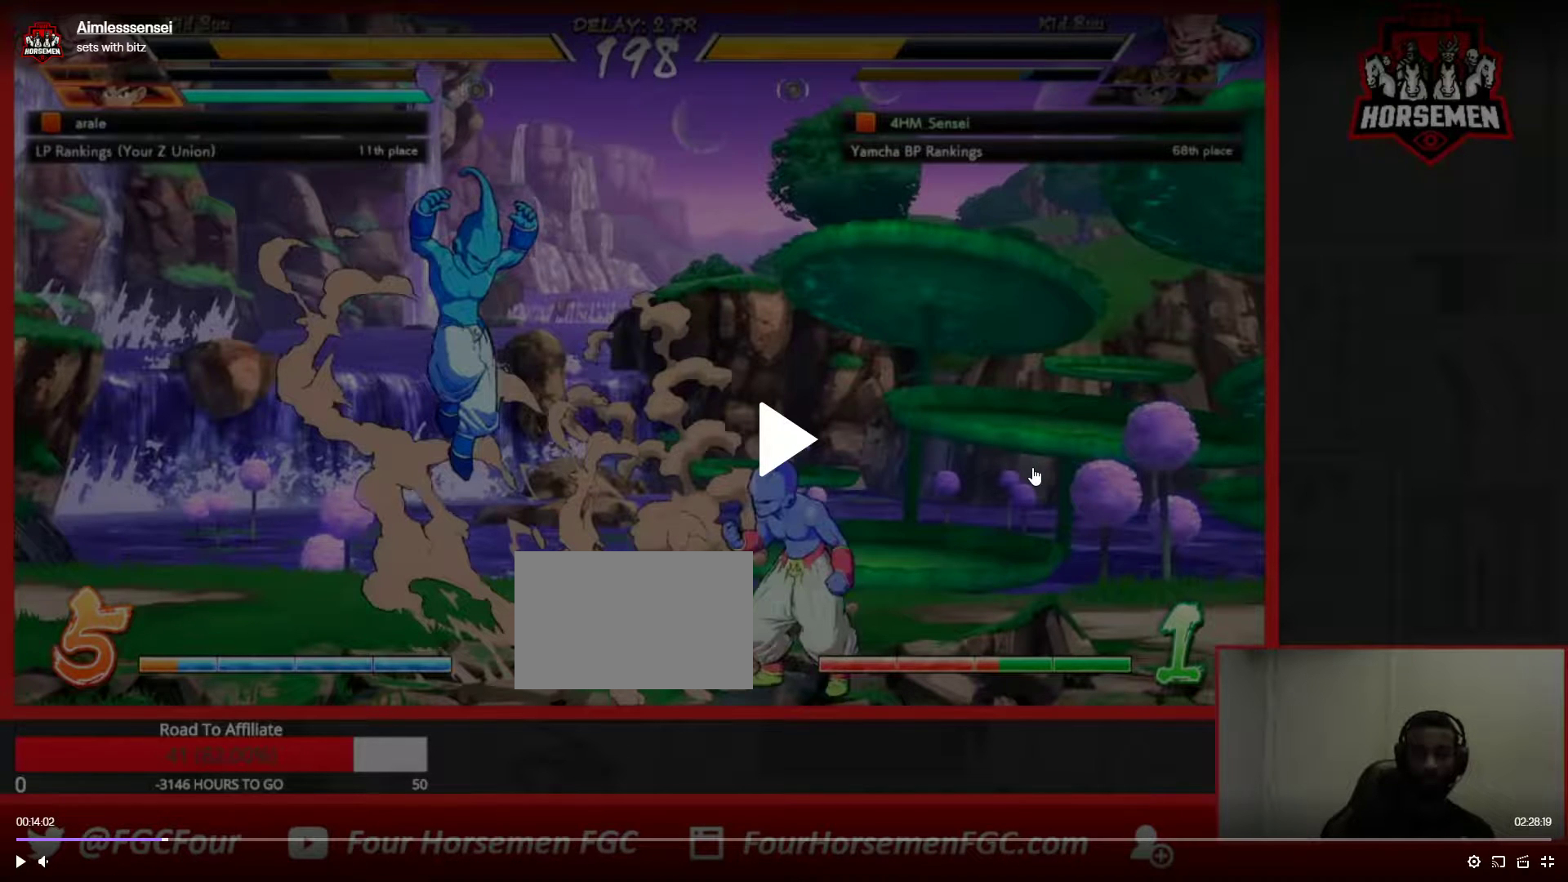
{"dt_ms": 500, "buttons": [], "left_stick": "down-left", "events": []}
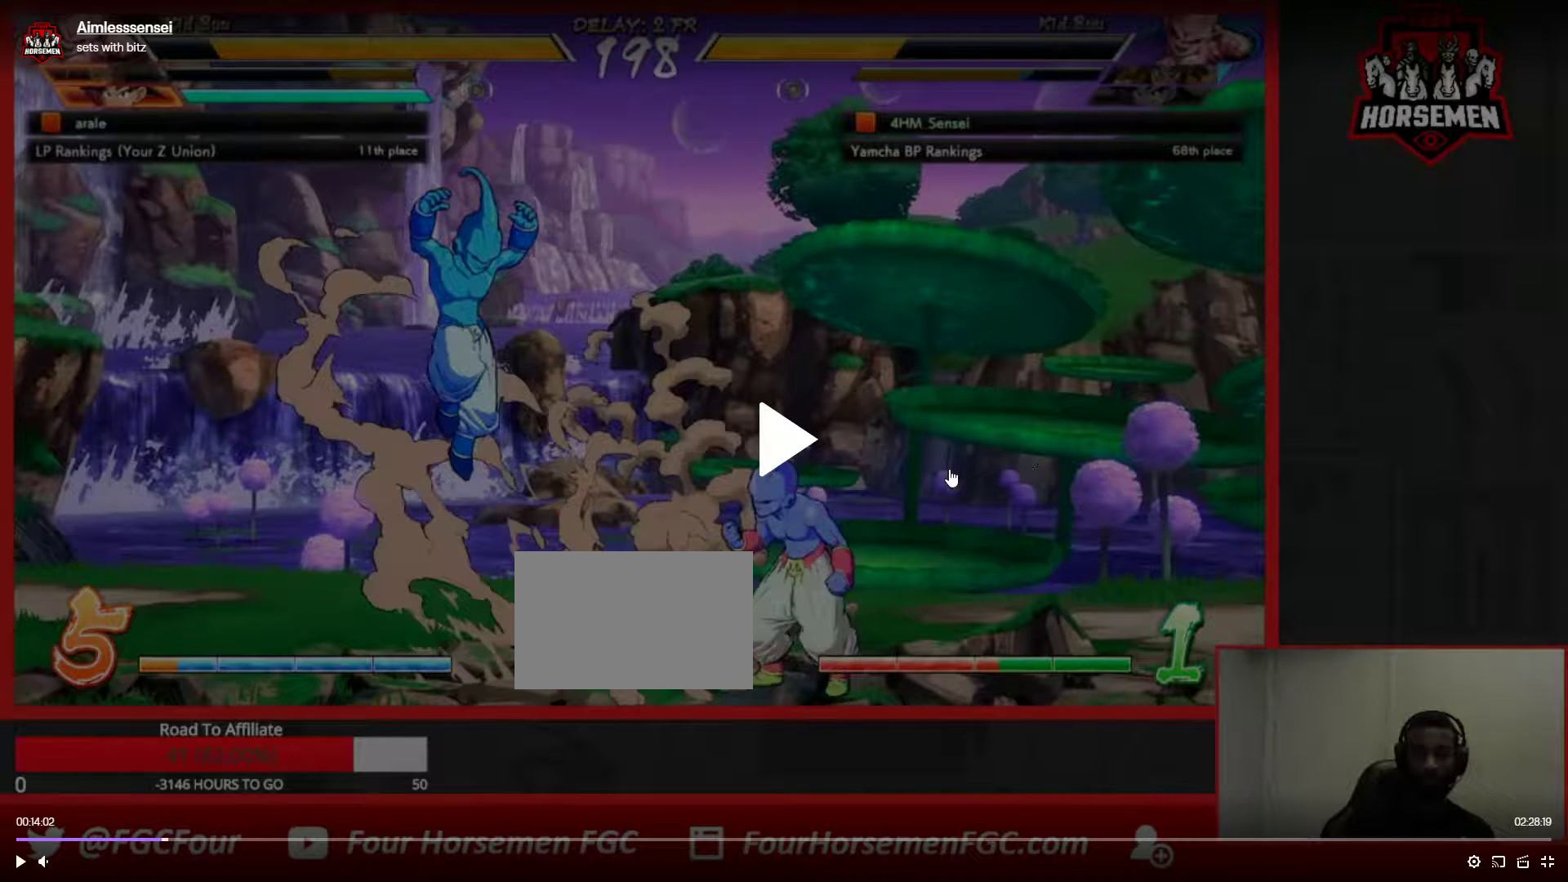
{"dt_ms": 500, "buttons": [], "left_stick": "down-left", "events": []}
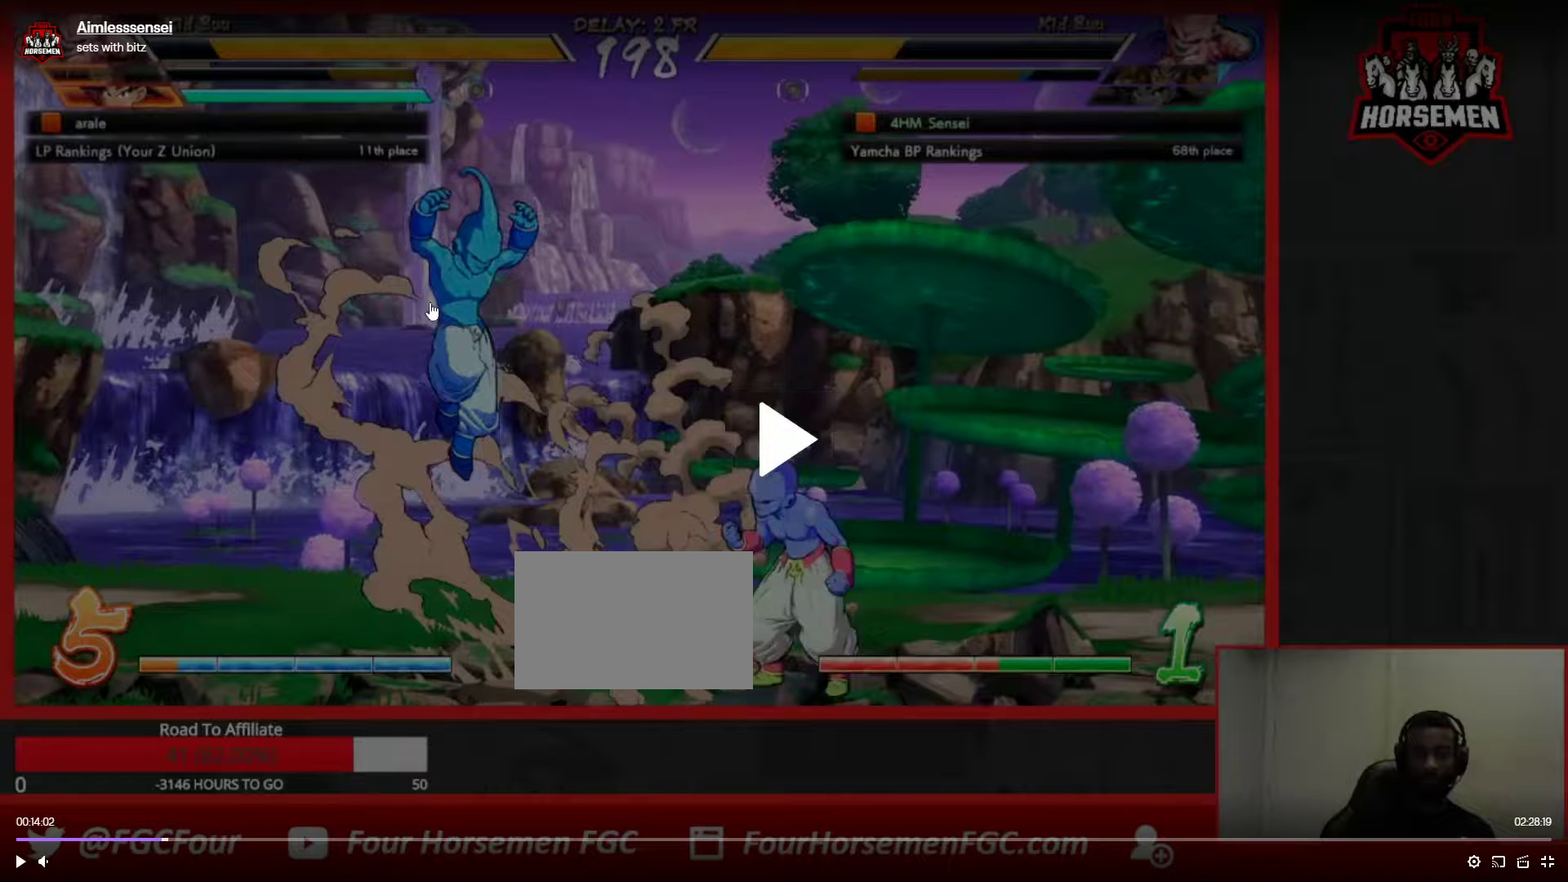
{"dt_ms": 500, "buttons": [], "left_stick": "down-left", "events": []}
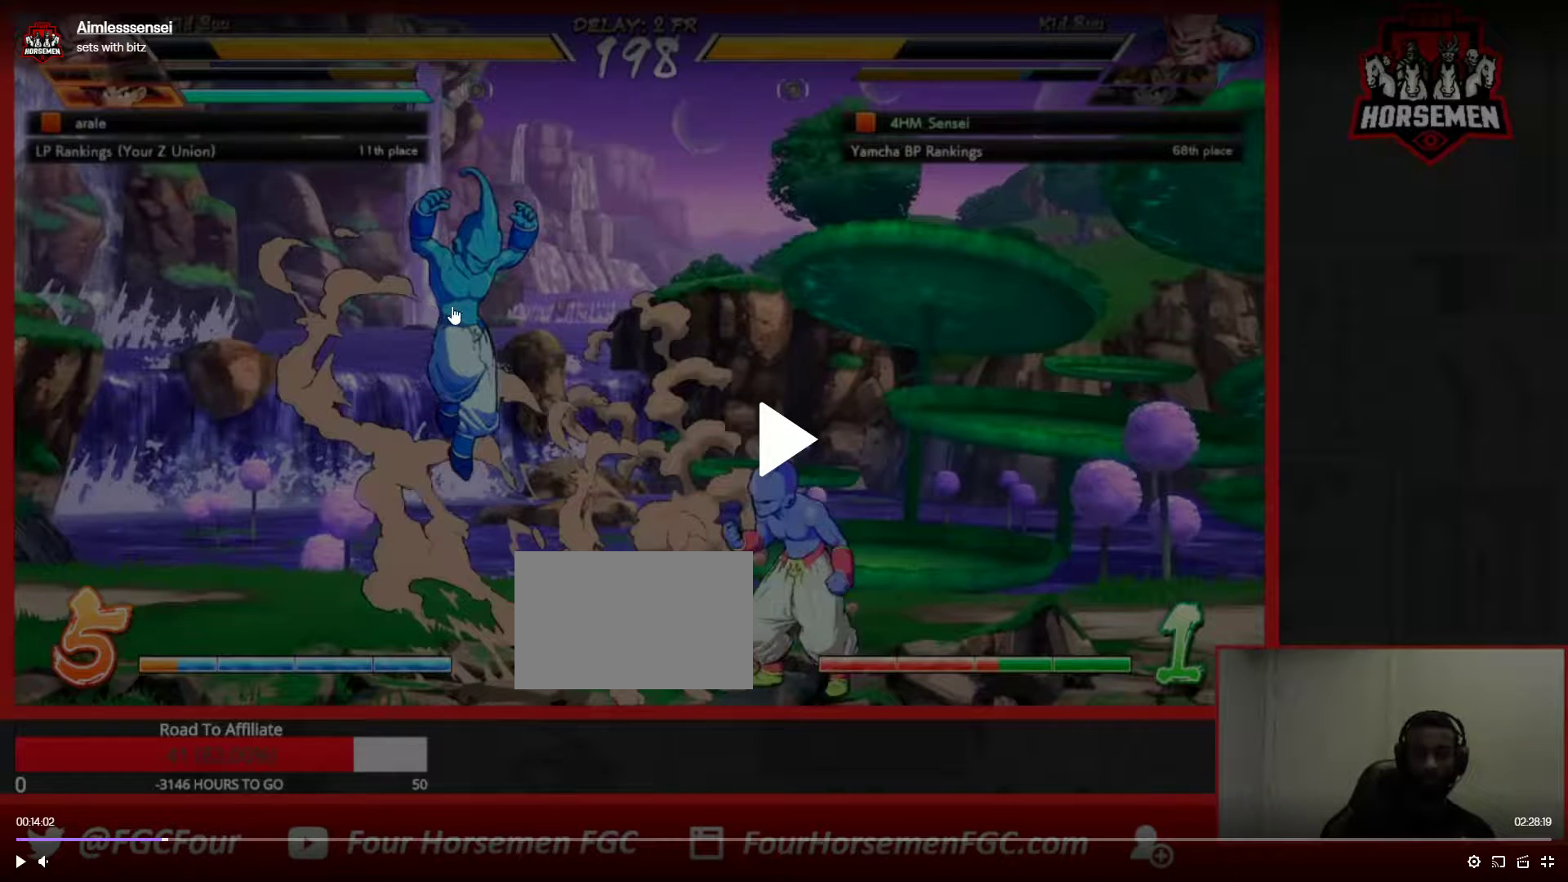
{"dt_ms": 500, "buttons": [], "left_stick": "down-left", "events": []}
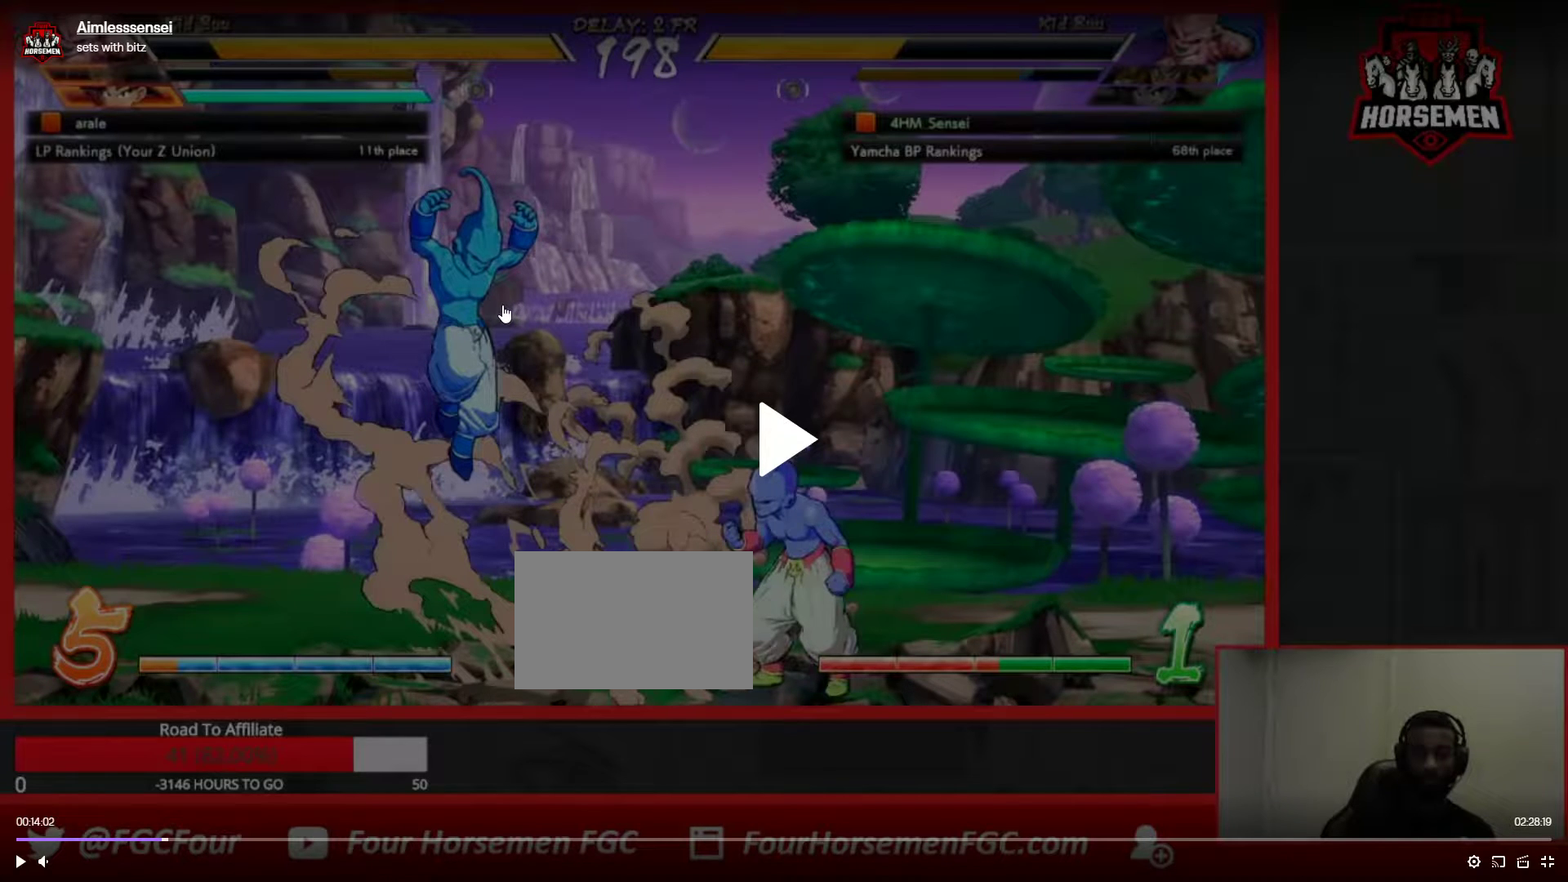
{"dt_ms": 500, "buttons": [], "left_stick": "down-left", "events": []}
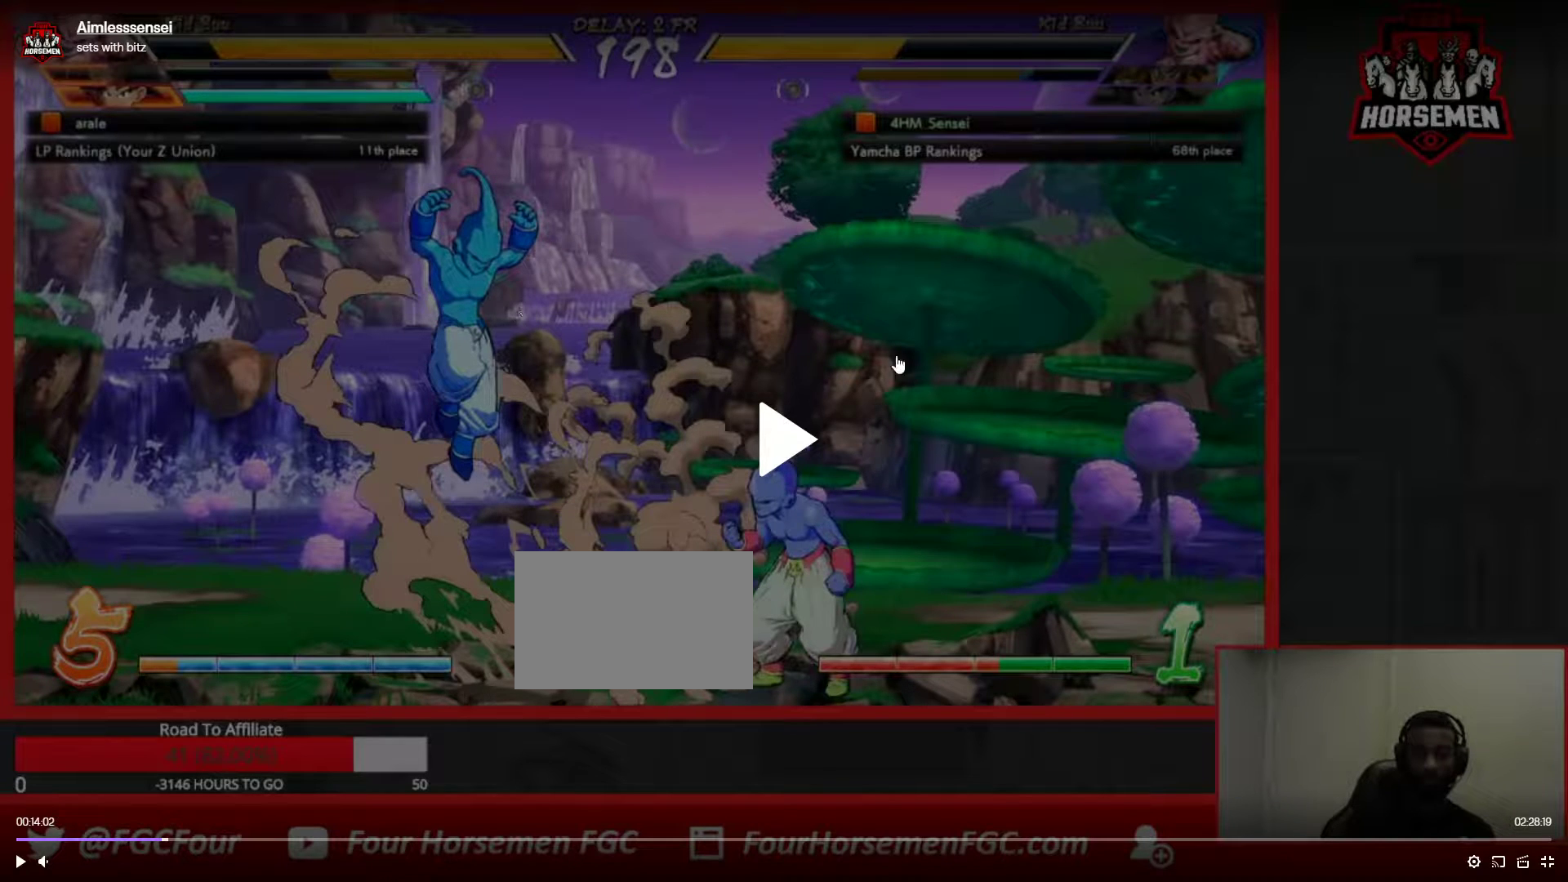
{"dt_ms": 500, "buttons": [], "left_stick": "down-left", "events": []}
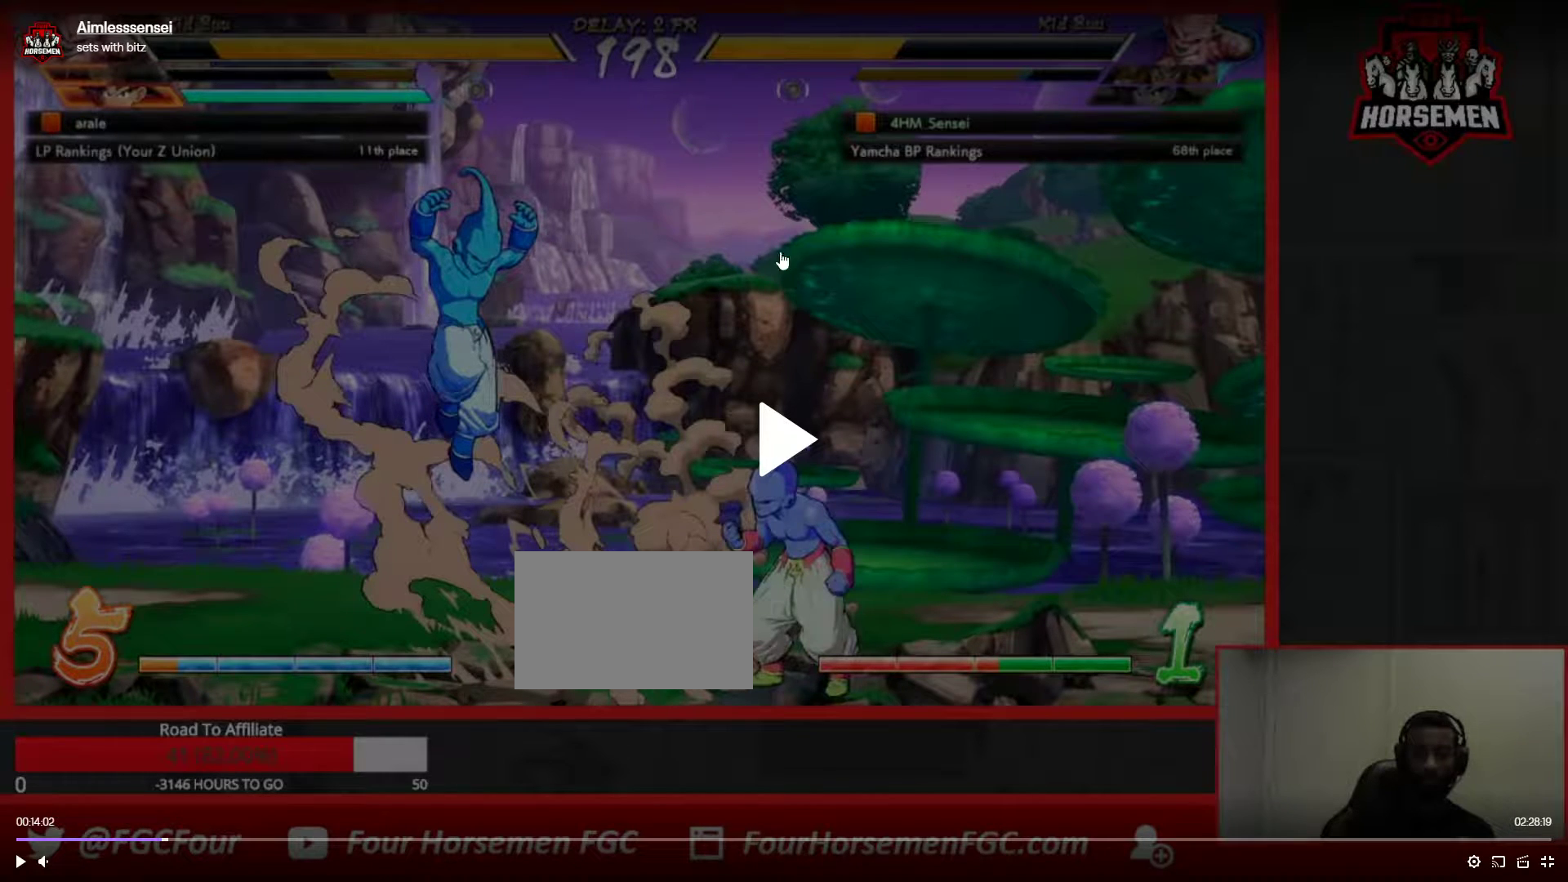
{"dt_ms": 500, "buttons": [], "left_stick": "down-left", "events": []}
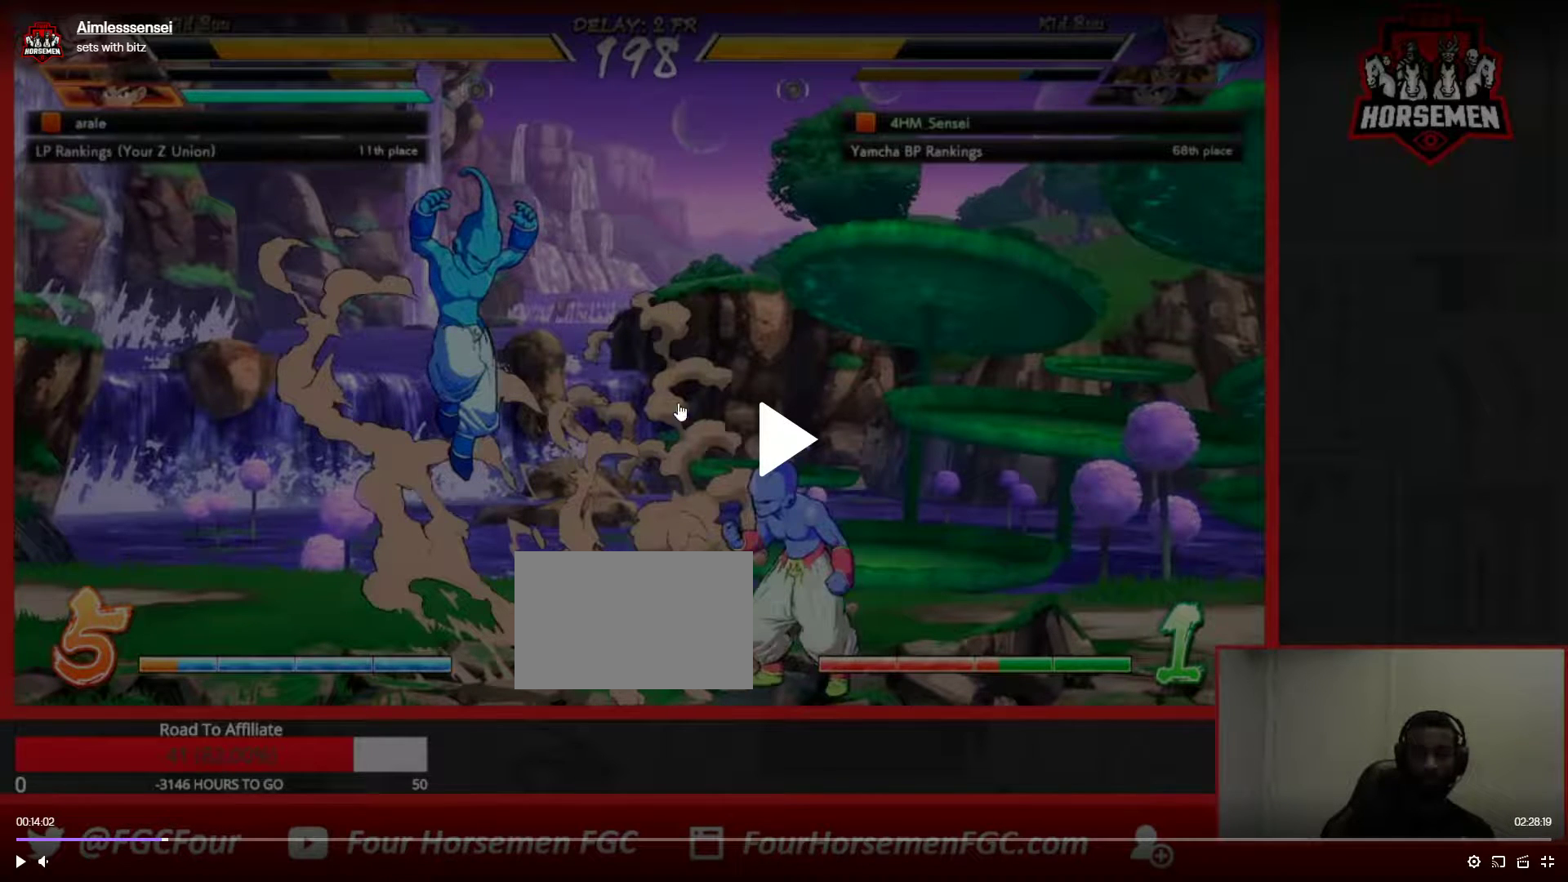
{"dt_ms": 500, "buttons": [], "left_stick": "down-left", "events": []}
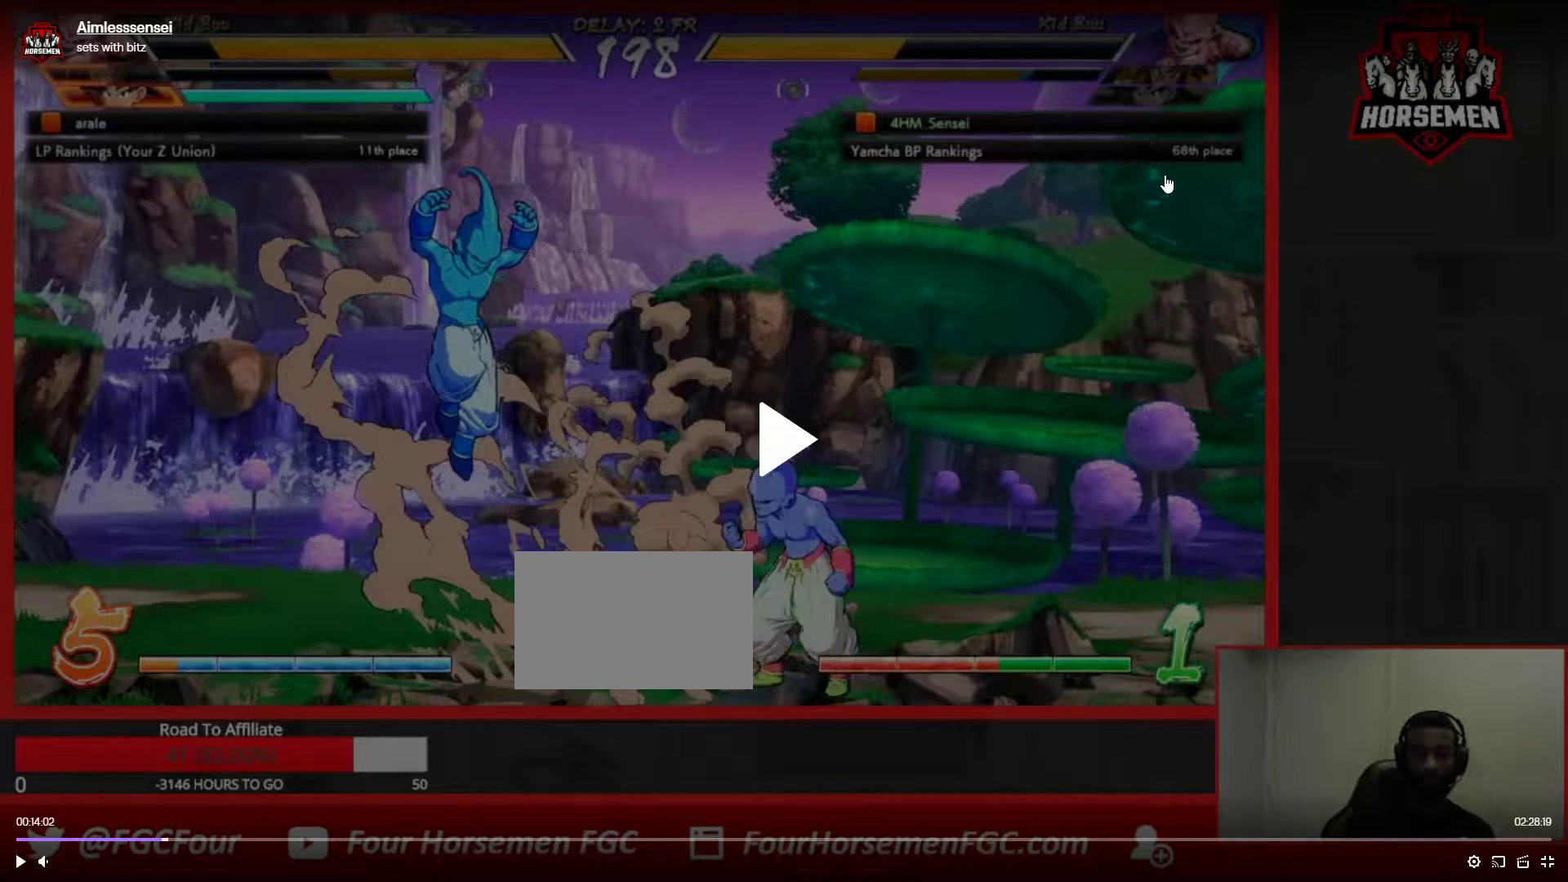
{"dt_ms": 500, "buttons": [], "left_stick": "down-left", "events": []}
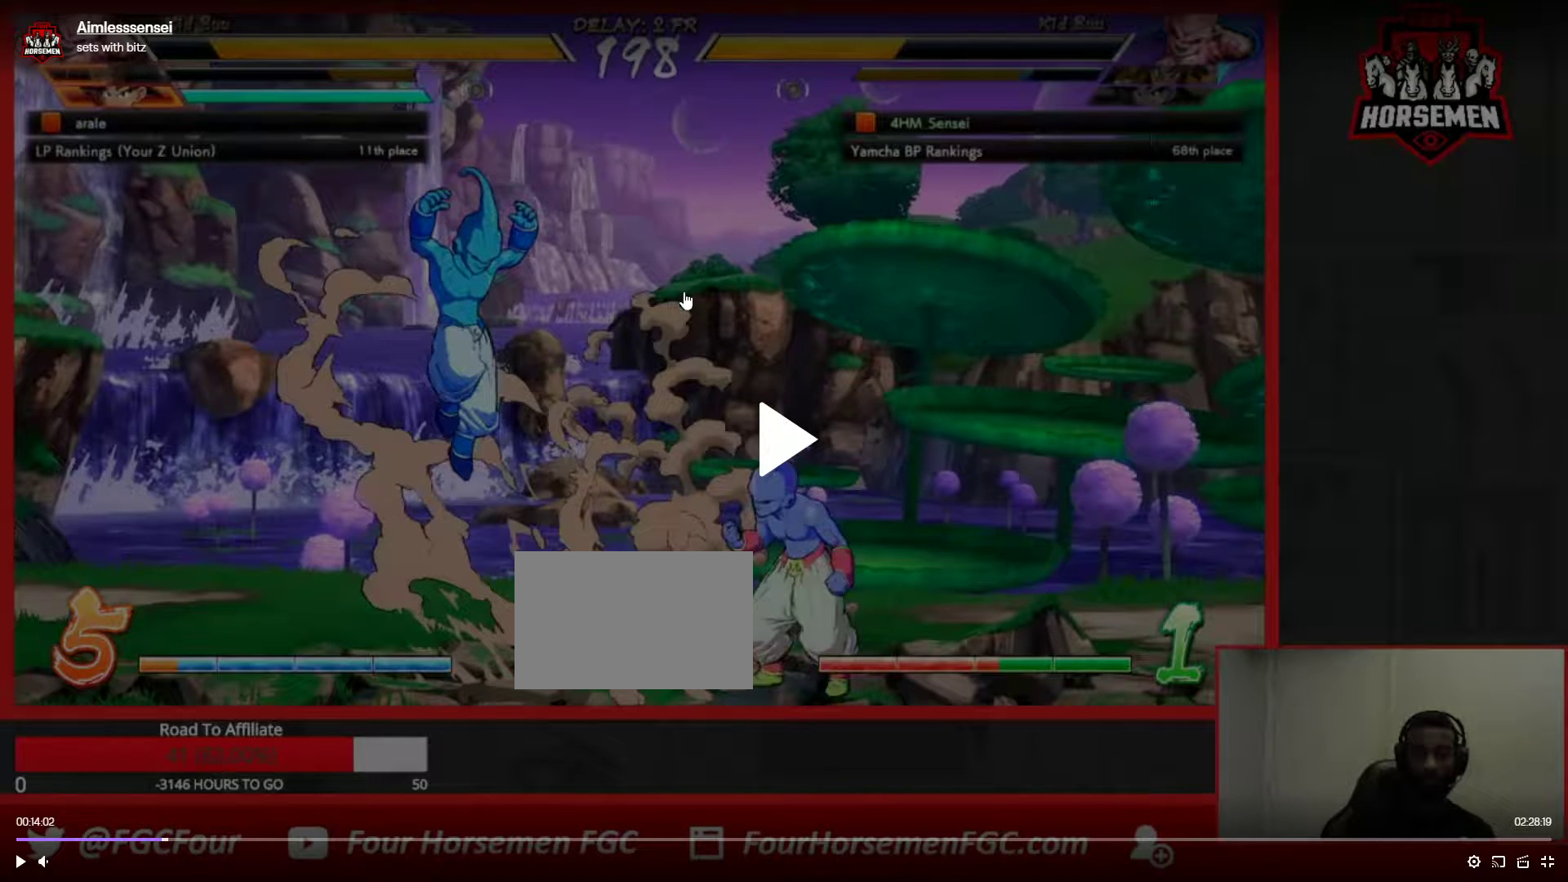
{"dt_ms": 500, "buttons": [], "left_stick": "down-left", "events": []}